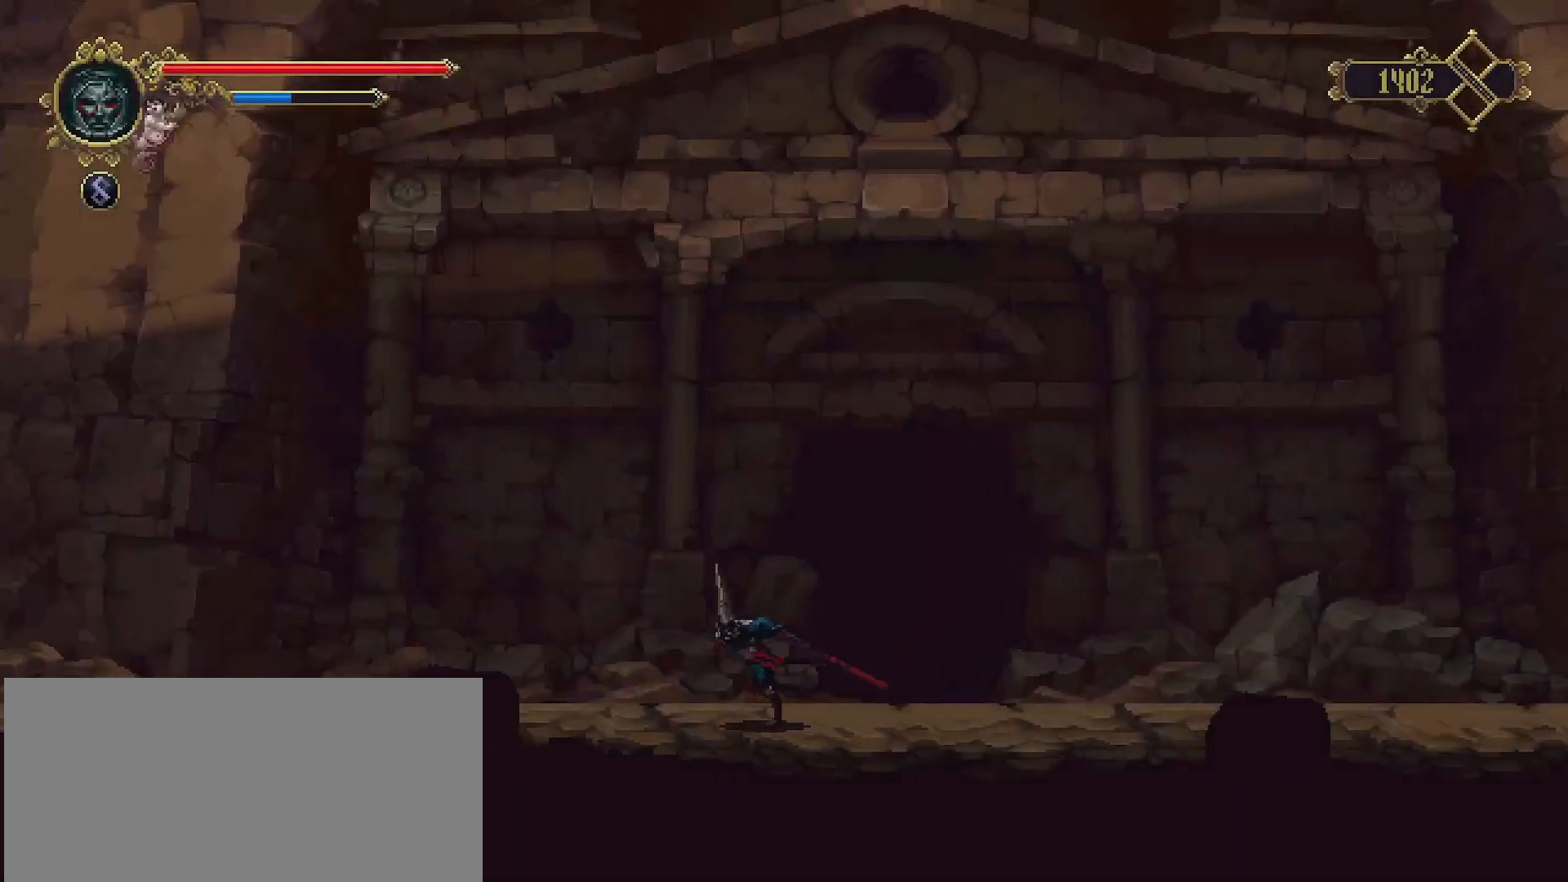
Gameplay with a controller (PlayStation layout); each line is a JSON object with the inputs held at the frame after it. "events" lists button and stick changes between this image and that frame as [ms after this image, input, new state], when the widget could be followed in between. Not read: L1.
{"buttons": [], "left_stick": "left", "right_stick": "center", "events": []}
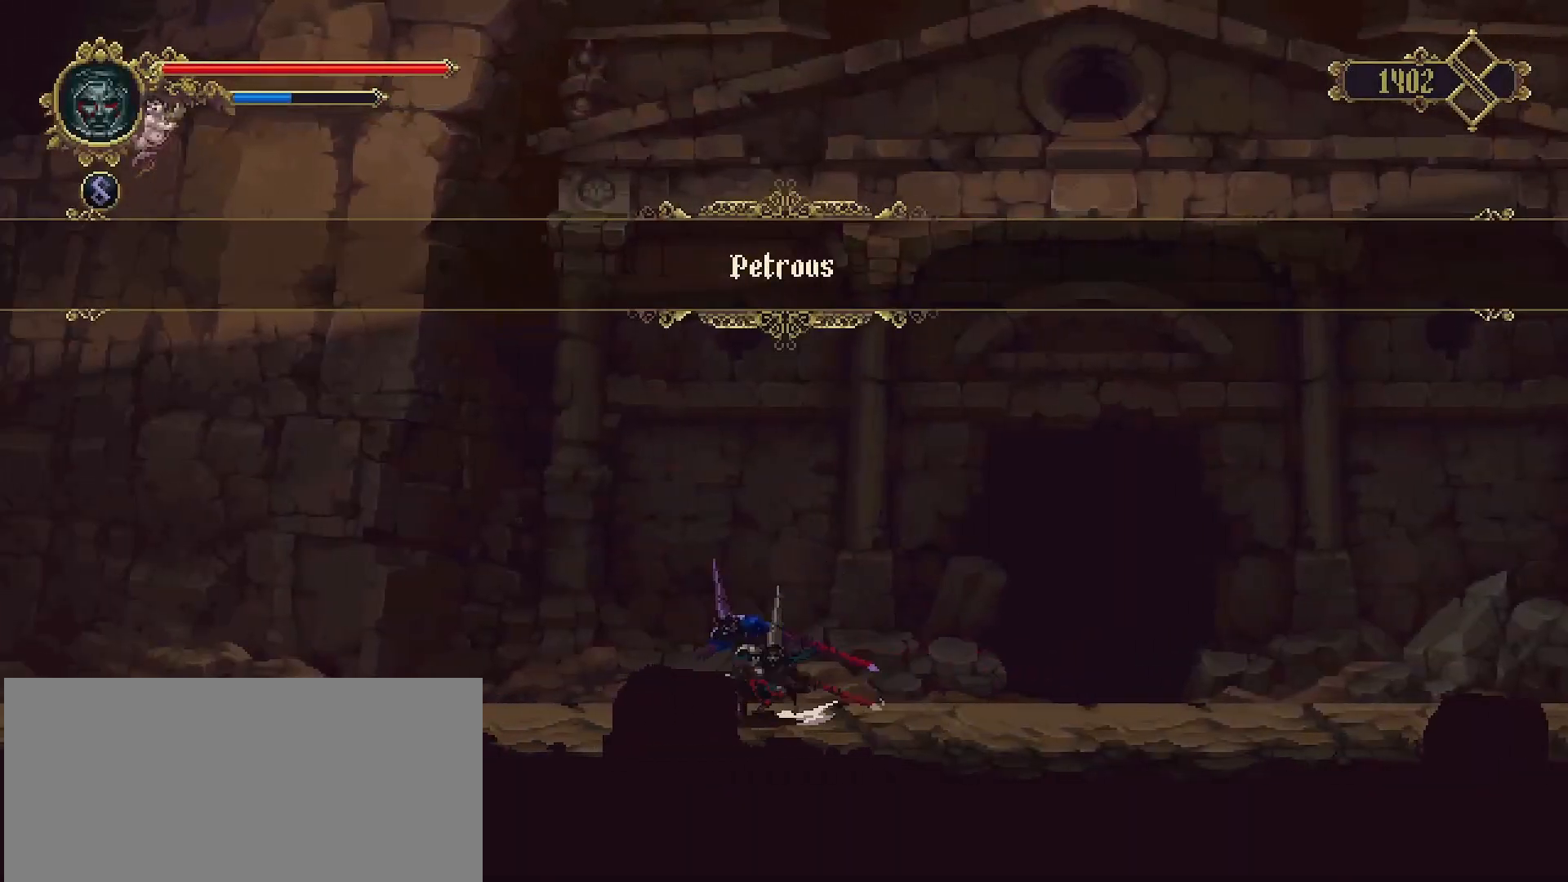
{"buttons": [], "left_stick": "left", "right_stick": "center", "events": [[33, "R2", "down"], [300, "R2", "up"]]}
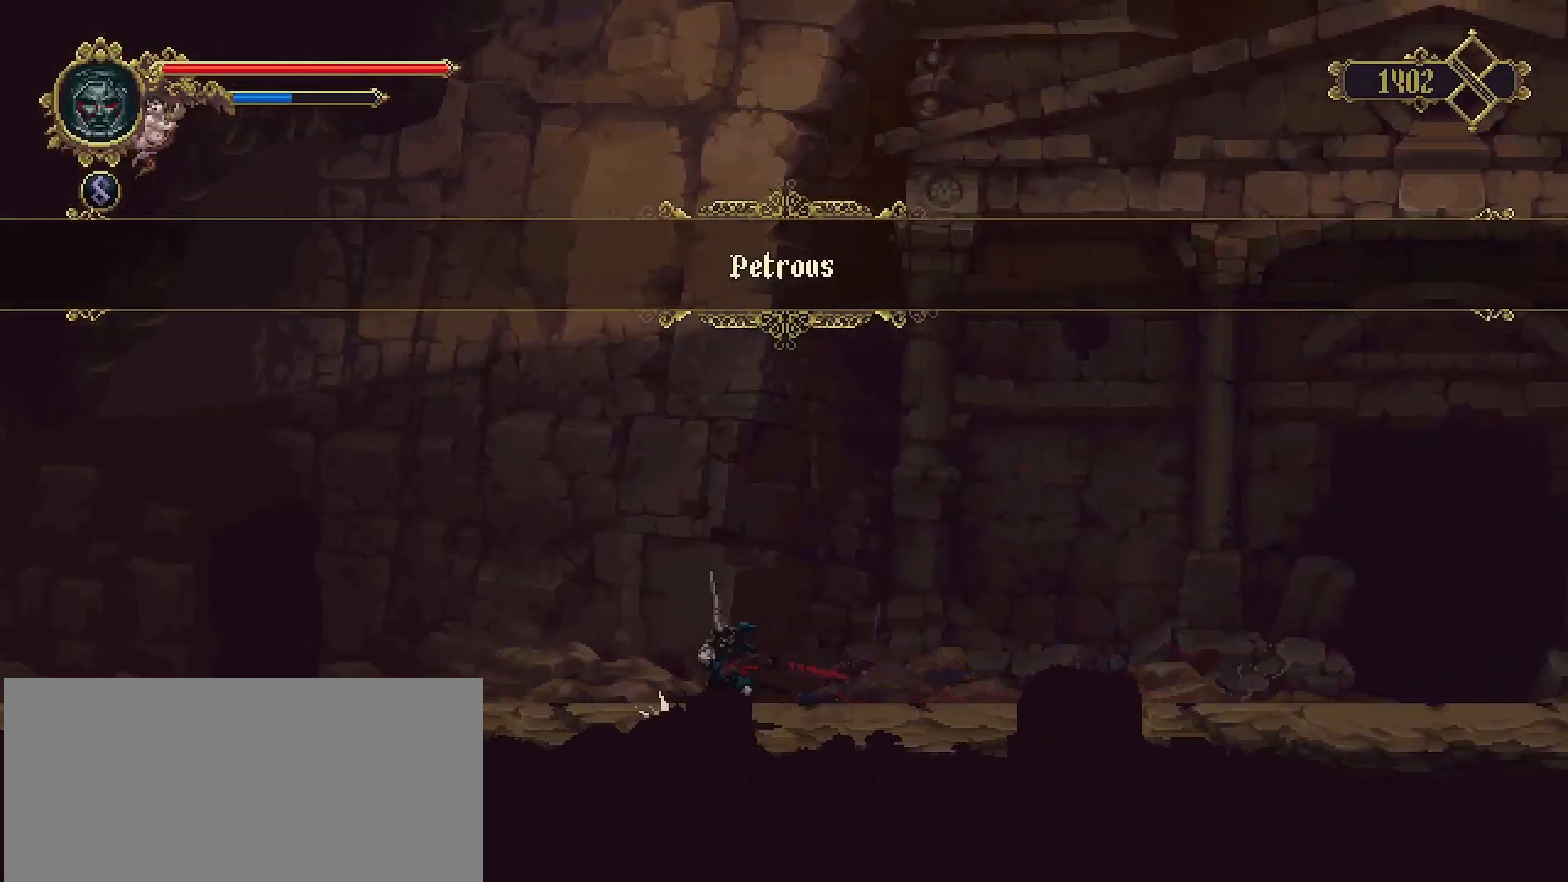
{"buttons": [], "left_stick": "left", "right_stick": "center", "events": []}
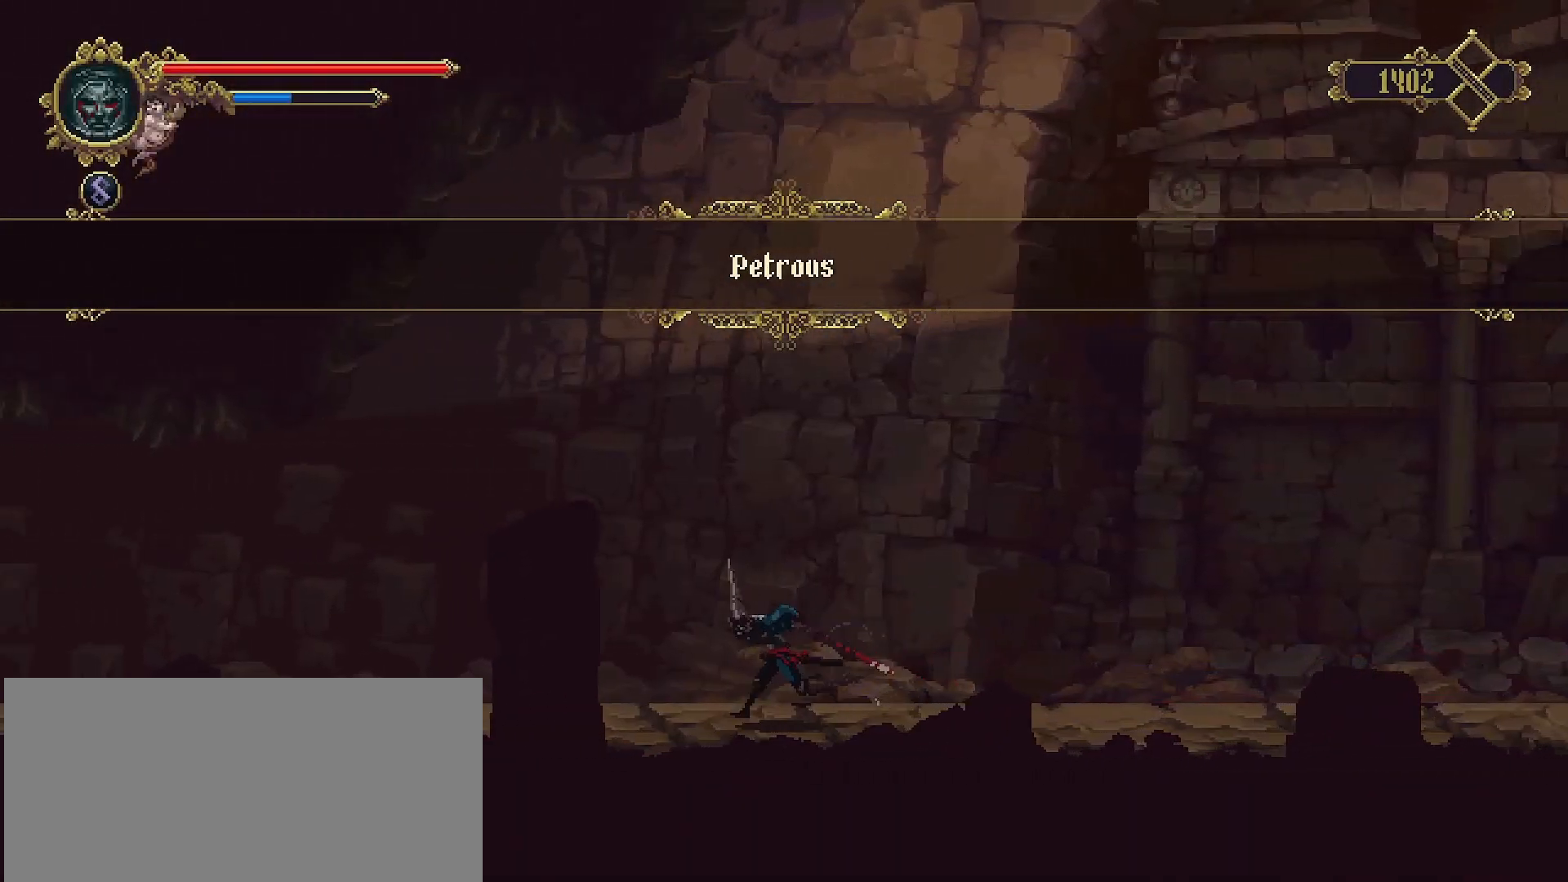
{"buttons": [], "left_stick": "left", "right_stick": "center", "events": []}
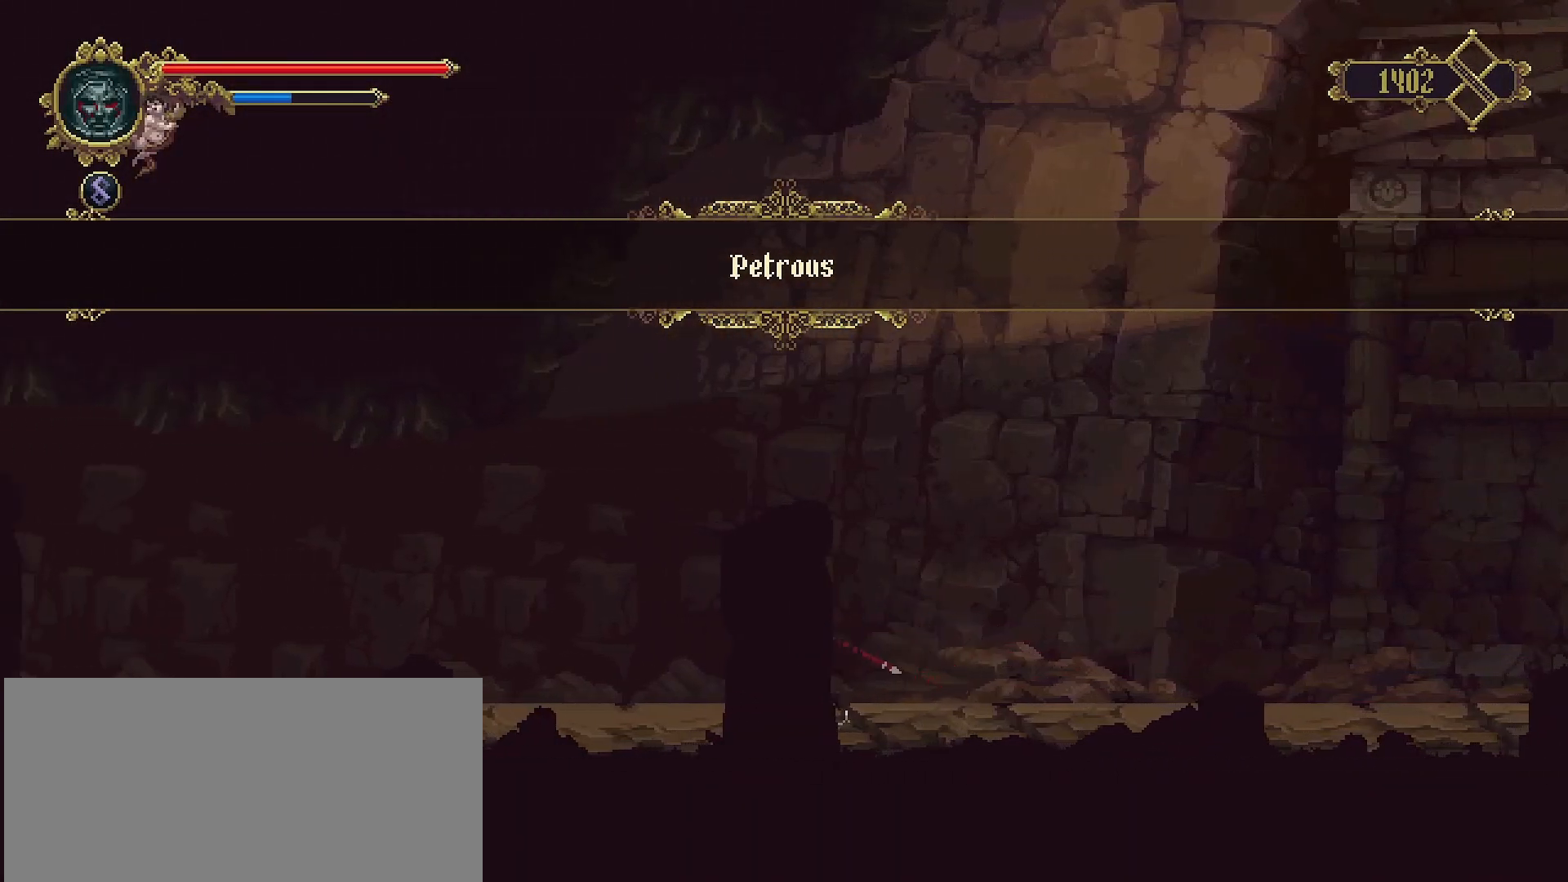
{"buttons": [], "left_stick": "left", "right_stick": "center", "events": [[167, "R2", "down"], [500, "R2", "up"]]}
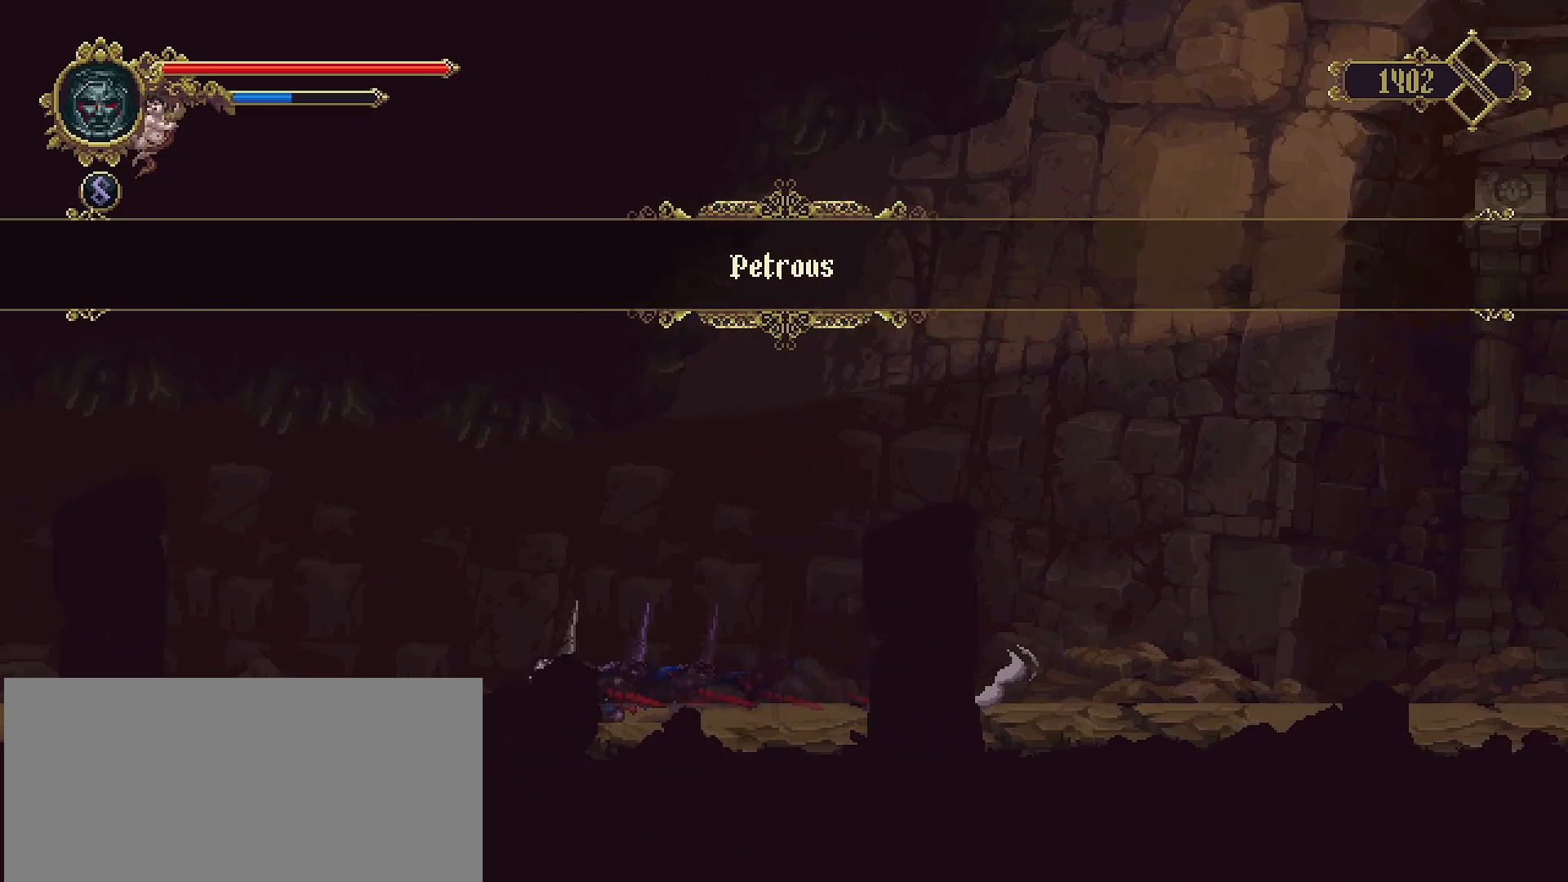
{"buttons": ["CROSS"], "left_stick": "left", "right_stick": "center"}
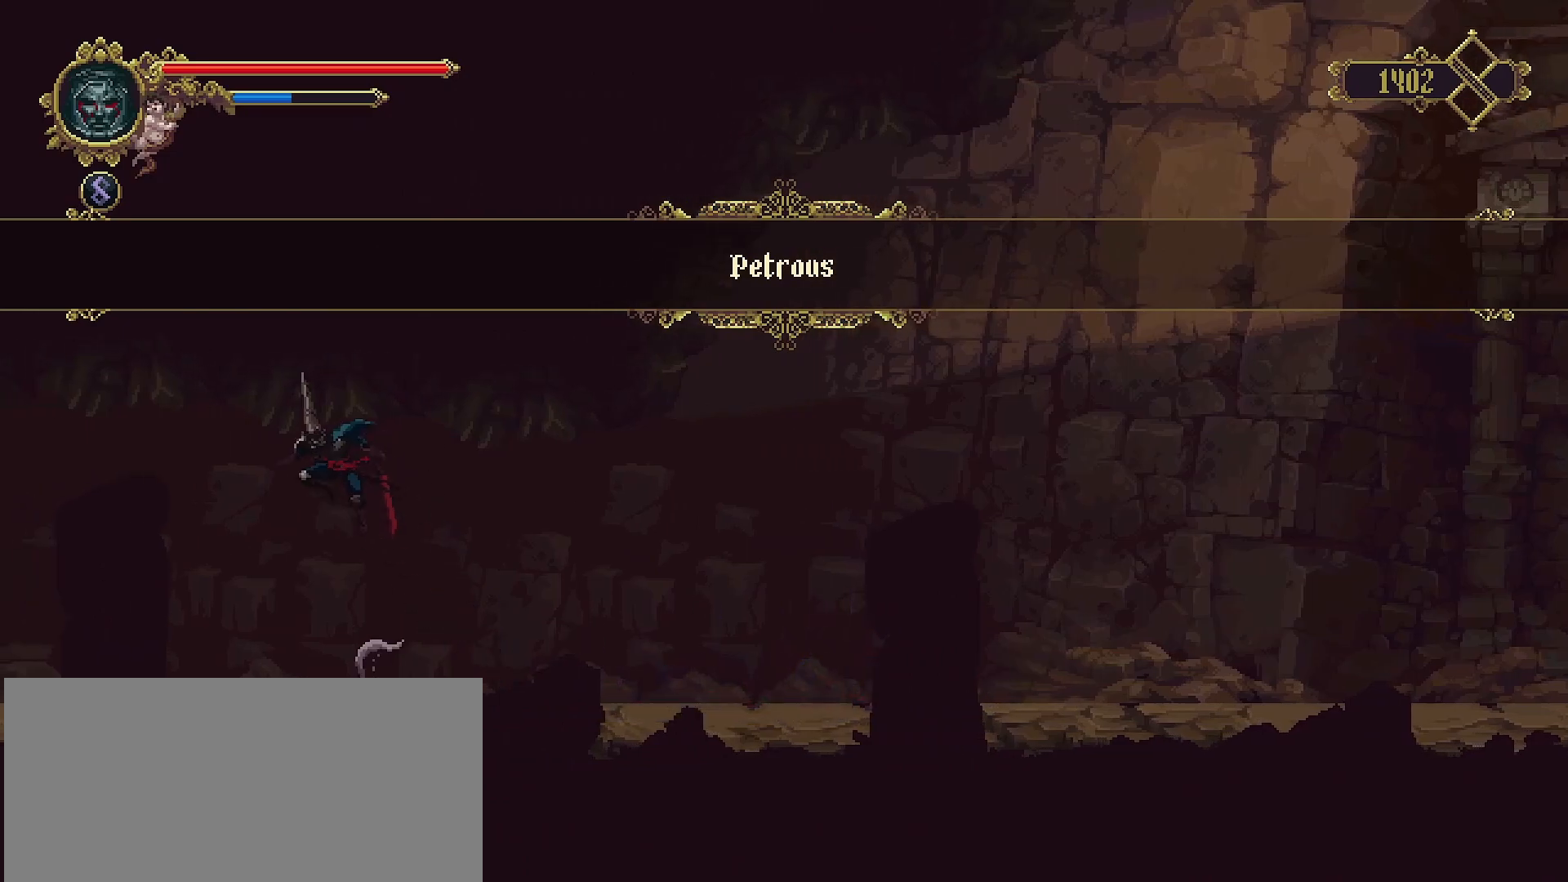
{"buttons": [], "left_stick": "left", "right_stick": "center", "events": [[67, "CROSS", "up"]]}
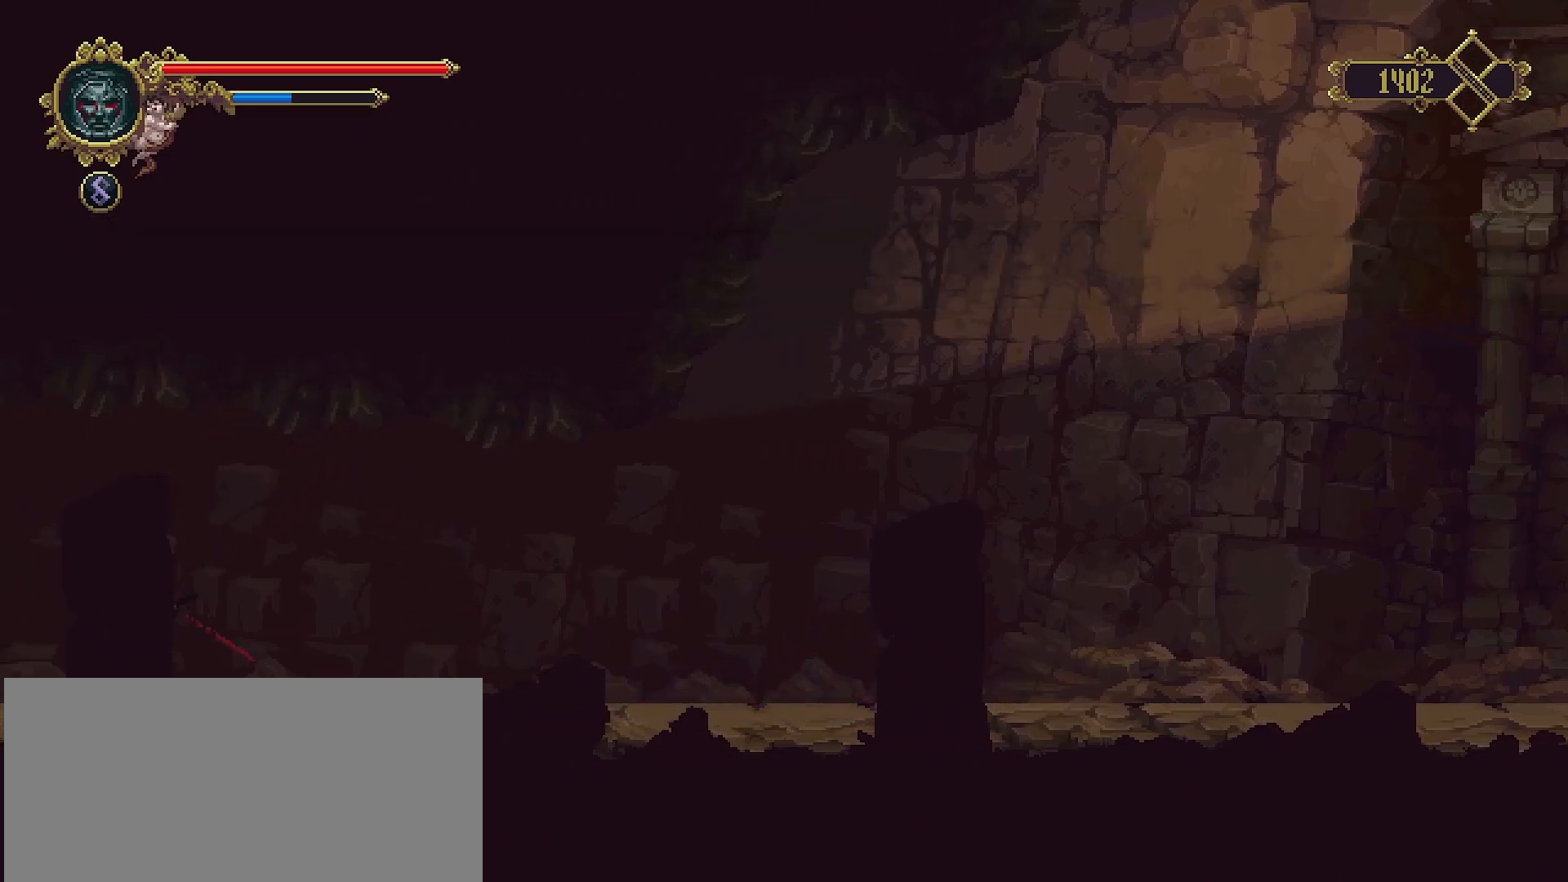
{"buttons": [], "left_stick": "left", "right_stick": "center", "events": [[167, "R2", "down"], [333, "R2", "up"]]}
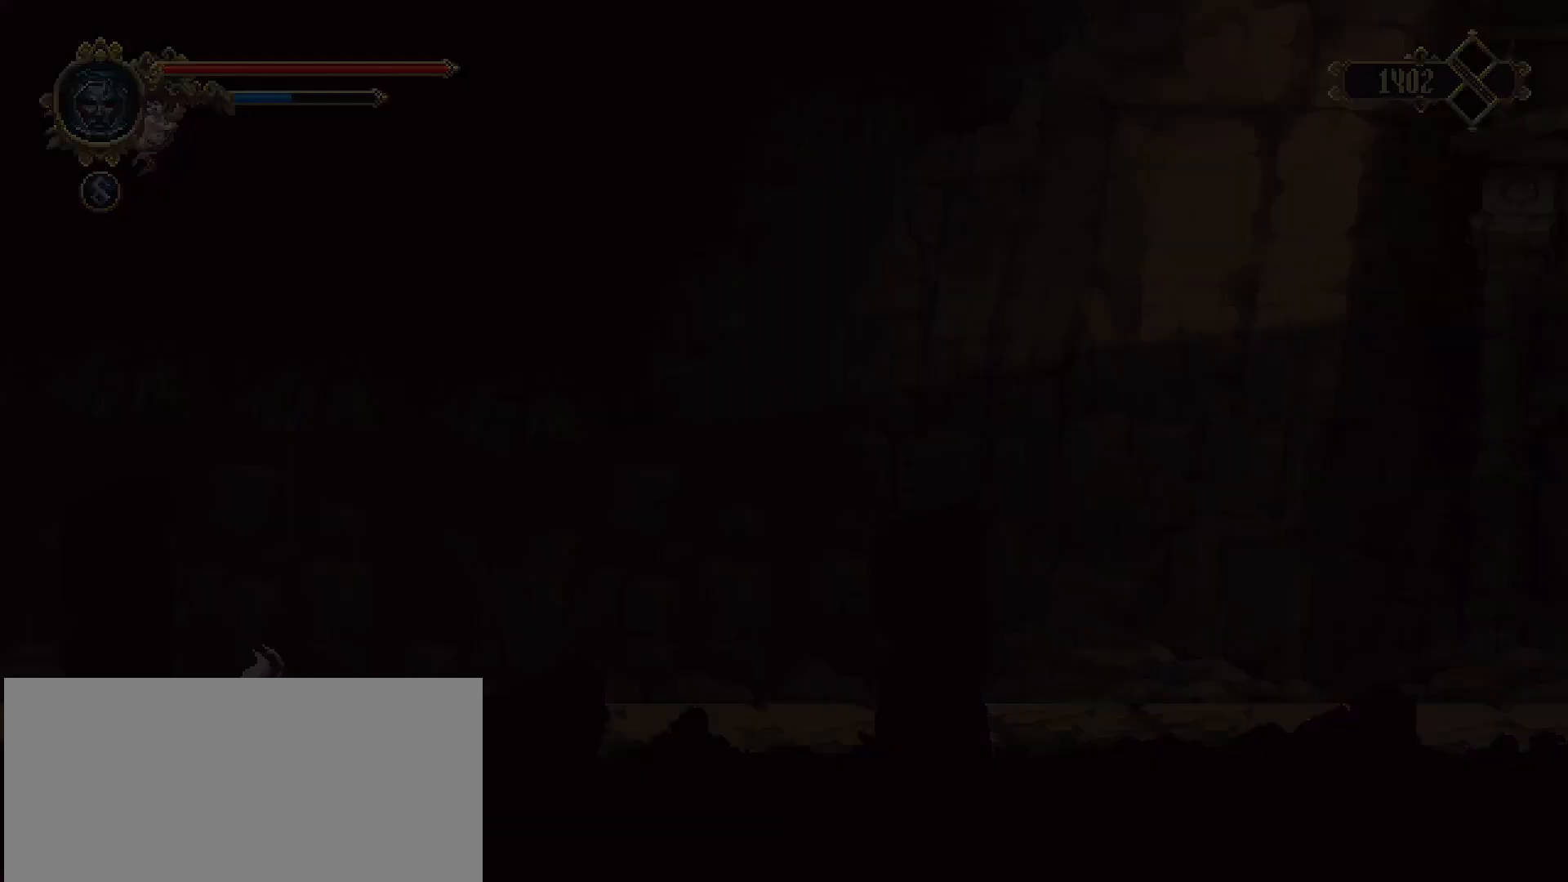
{"buttons": [], "left_stick": "left", "right_stick": "center", "events": []}
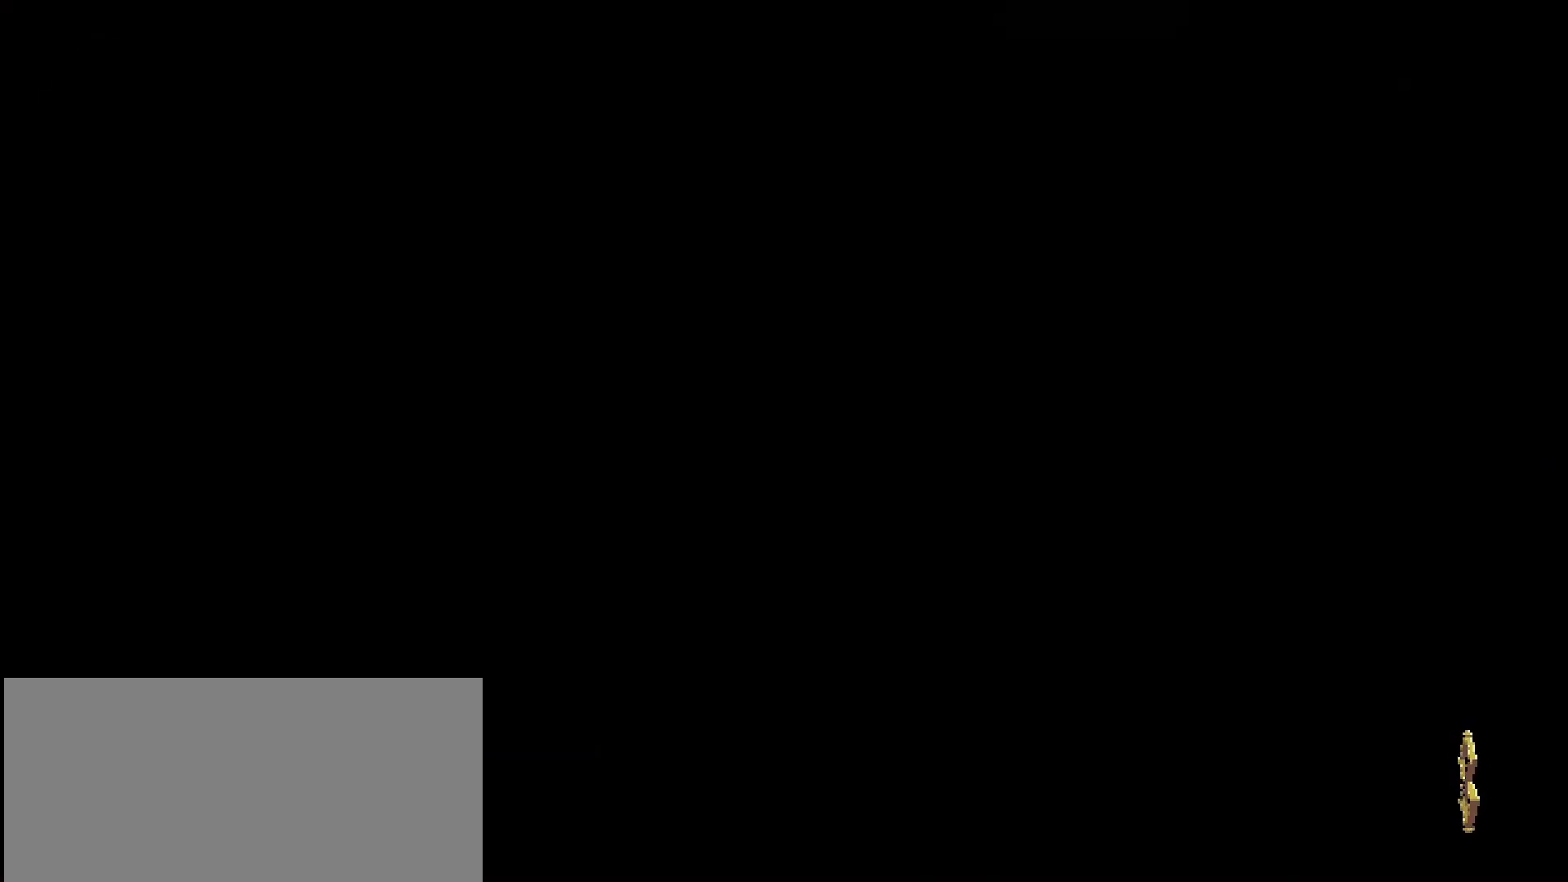
{"buttons": [], "left_stick": "left", "right_stick": "center", "events": []}
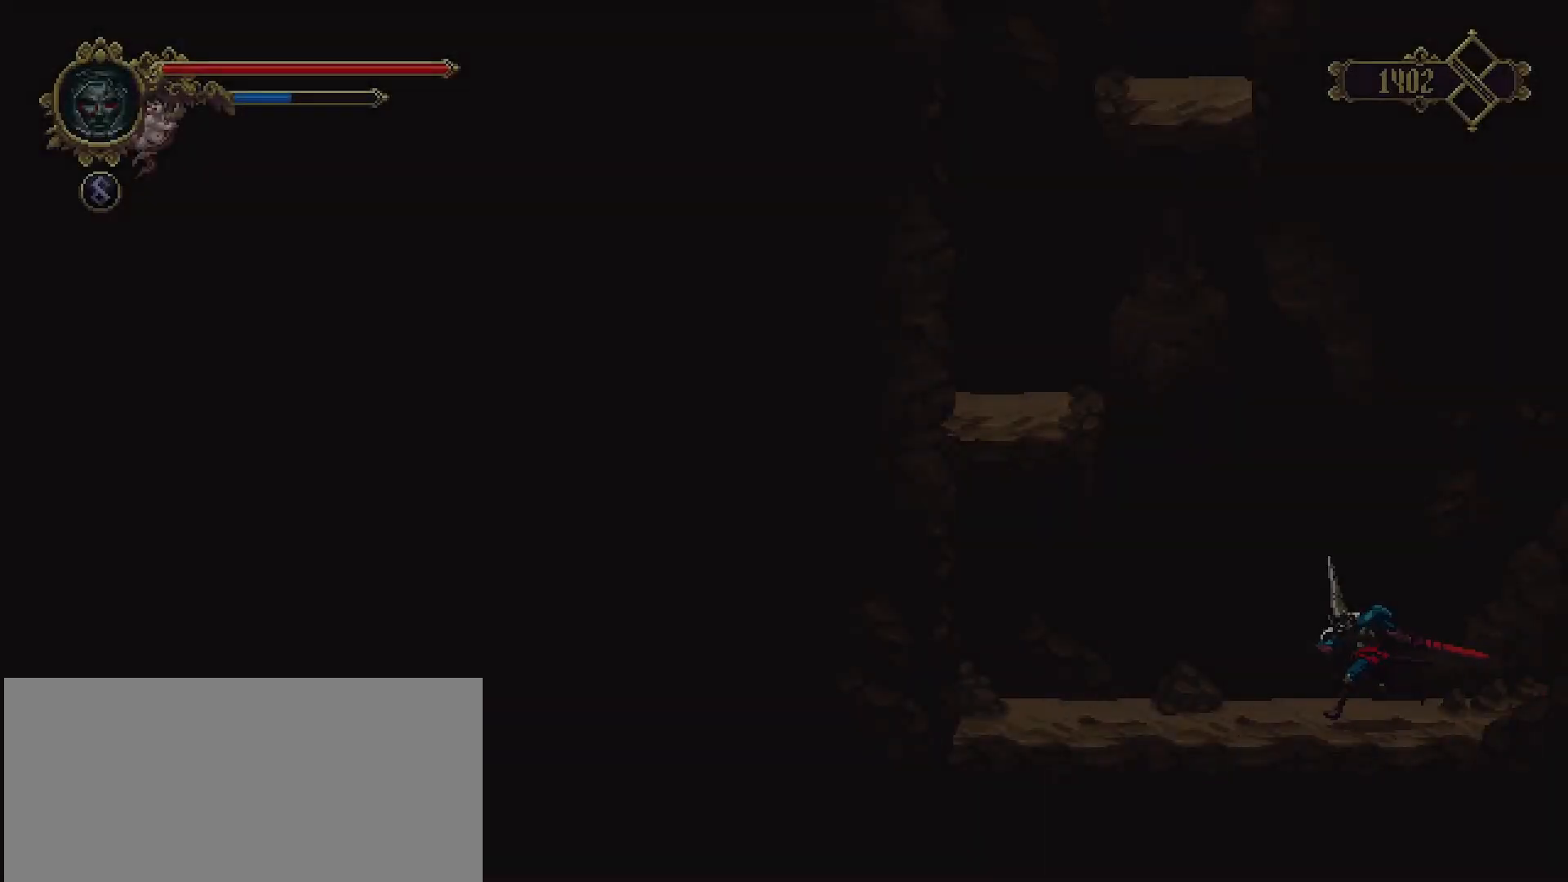
{"buttons": ["CROSS"], "left_stick": "up-left", "right_stick": "center", "events": [[300, "CROSS", "down"], [433, "left_stick", "up-left"]]}
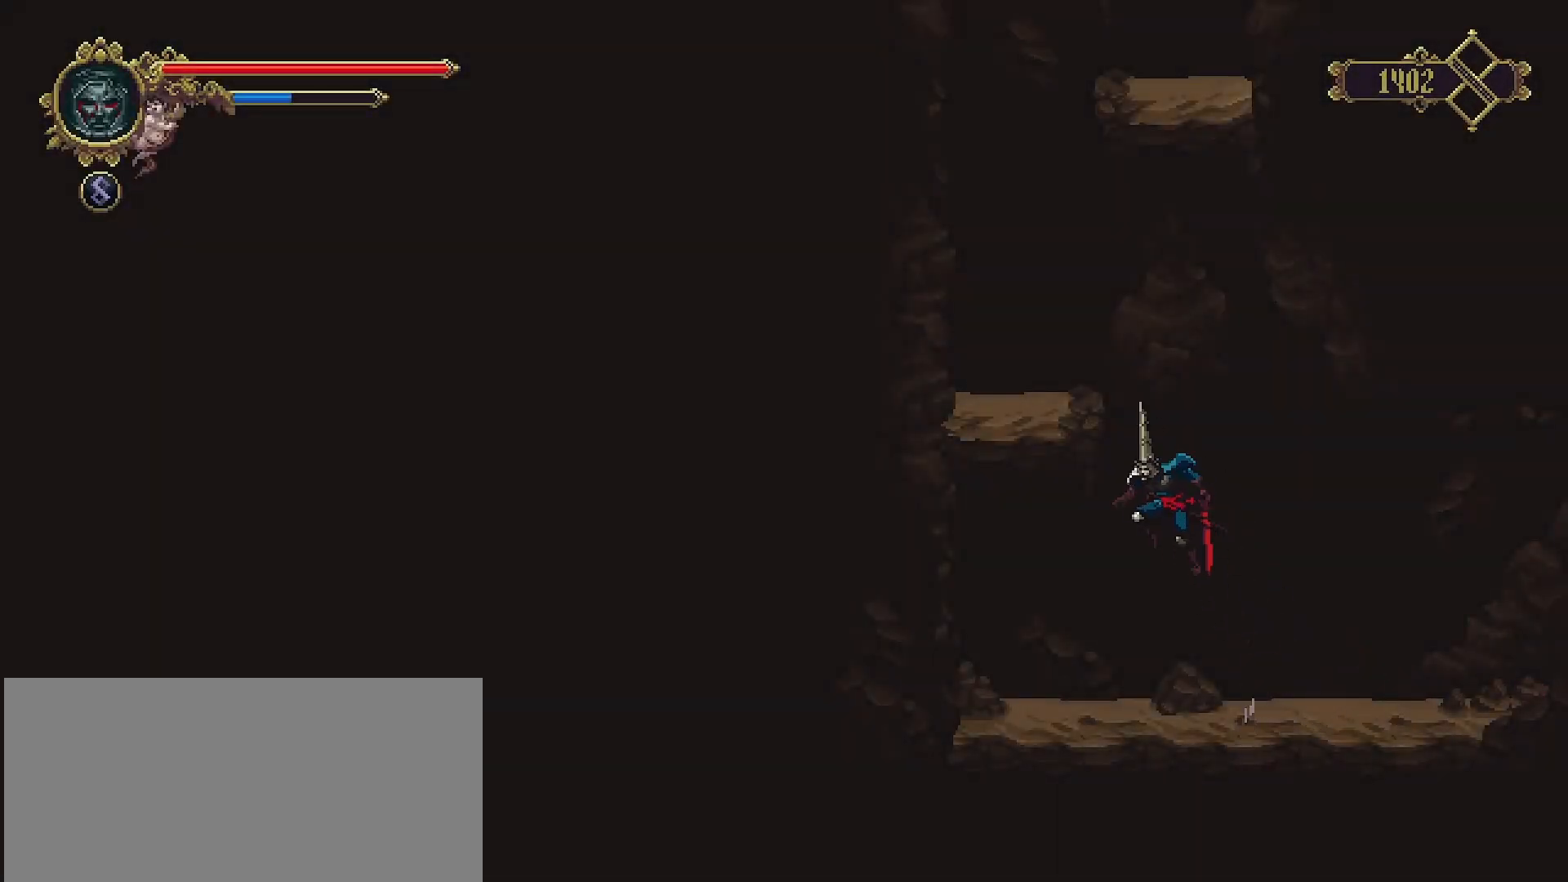
{"buttons": [], "left_stick": "up-left", "right_stick": "center", "events": [[67, "CROSS", "up"]]}
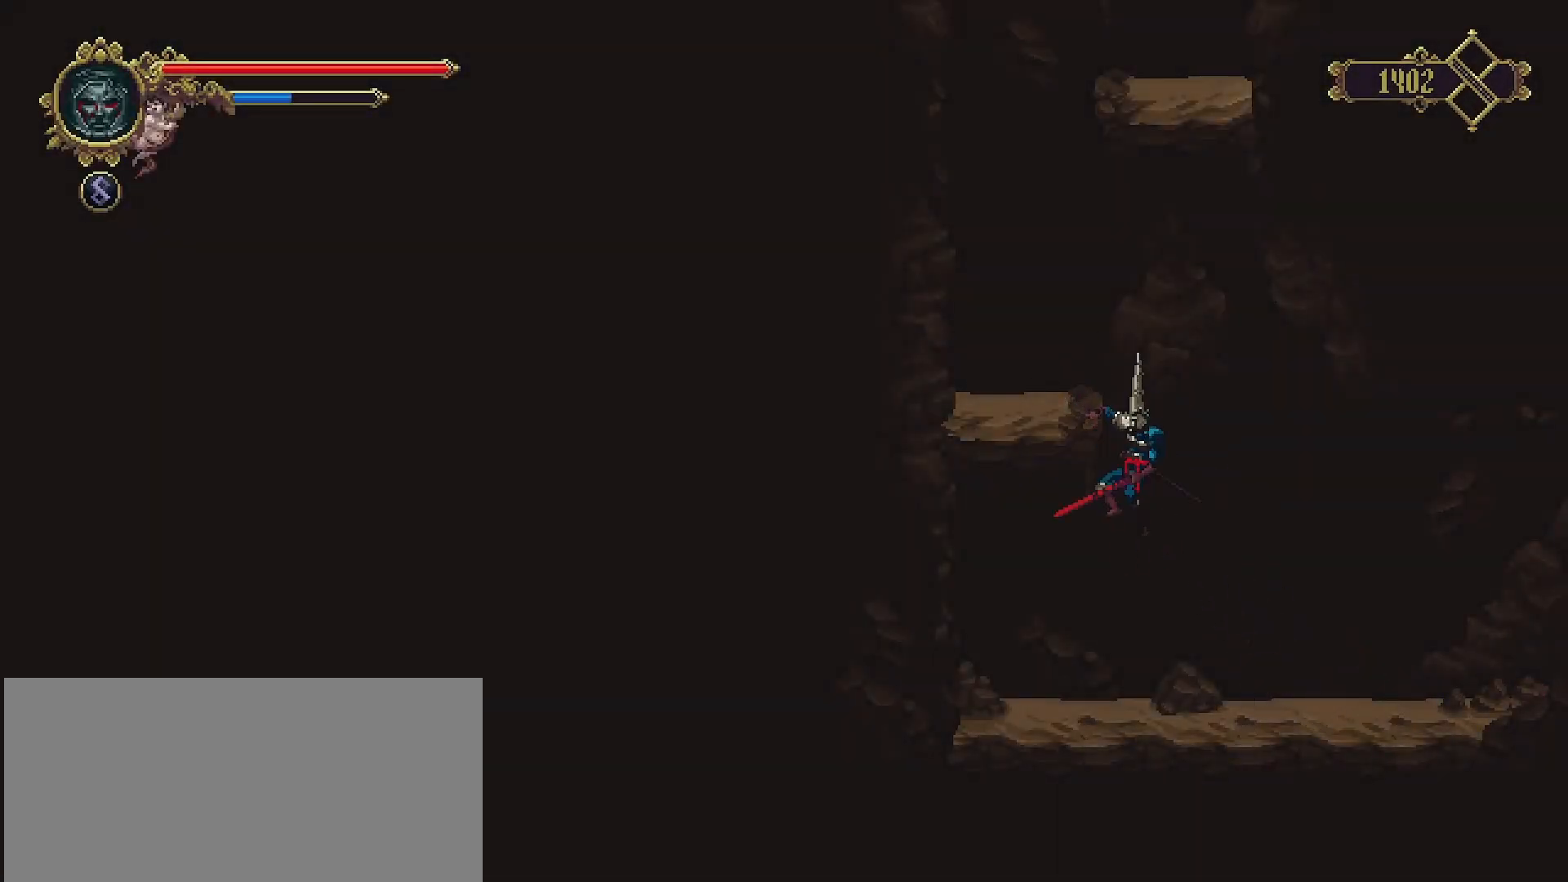
{"buttons": ["CROSS"], "left_stick": "up", "right_stick": "center", "events": [[400, "CROSS", "down"], [467, "left_stick", "up"]]}
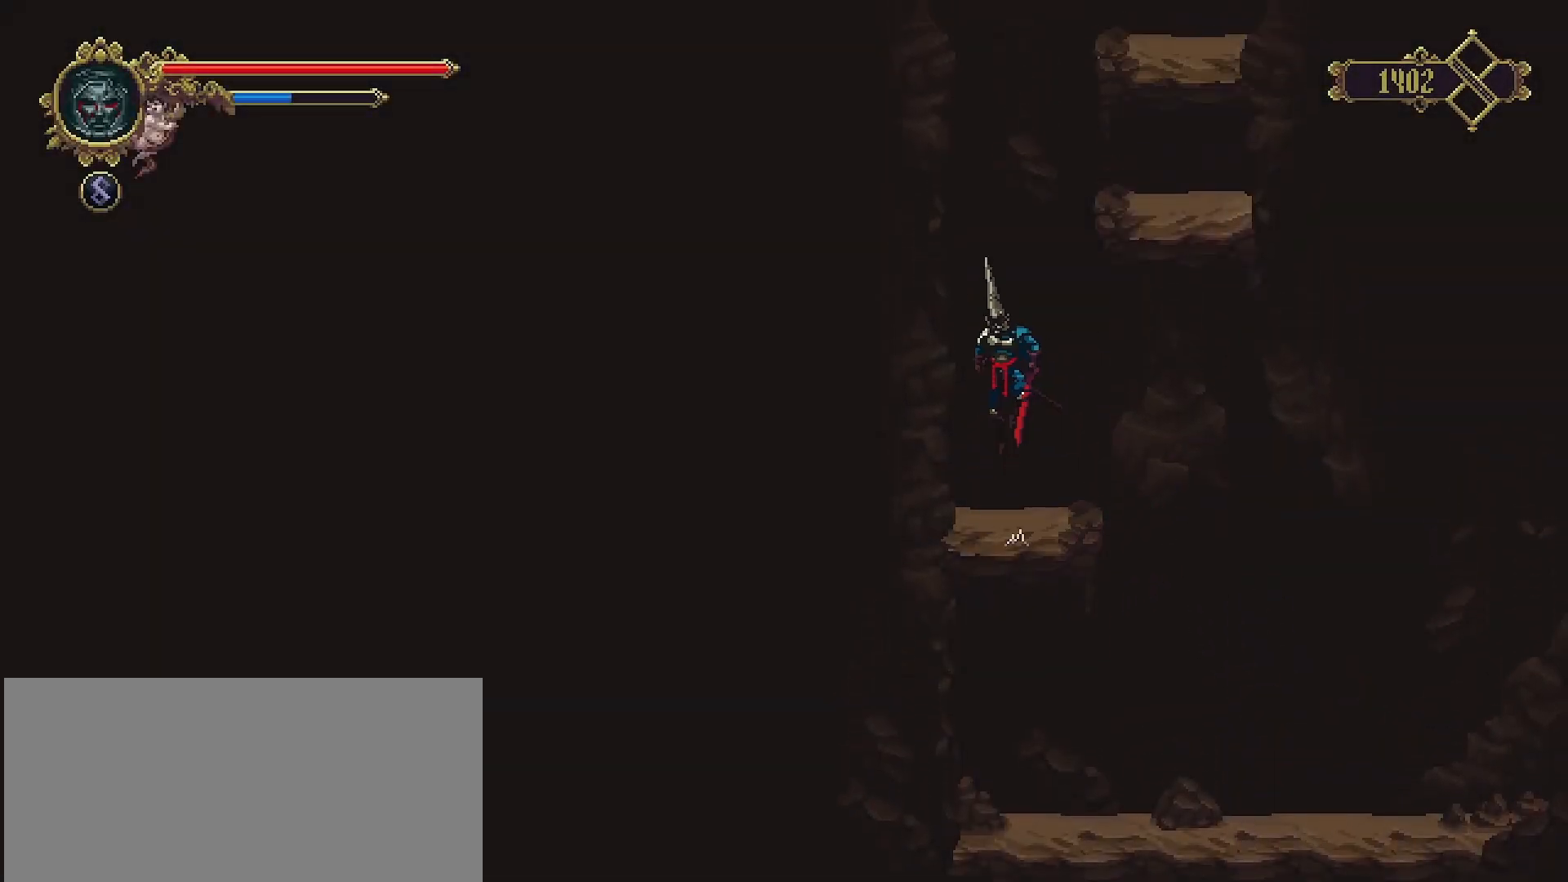
{"buttons": [], "left_stick": "up-right", "right_stick": "center", "events": [[133, "left_stick", "up-right"], [400, "CROSS", "up"]]}
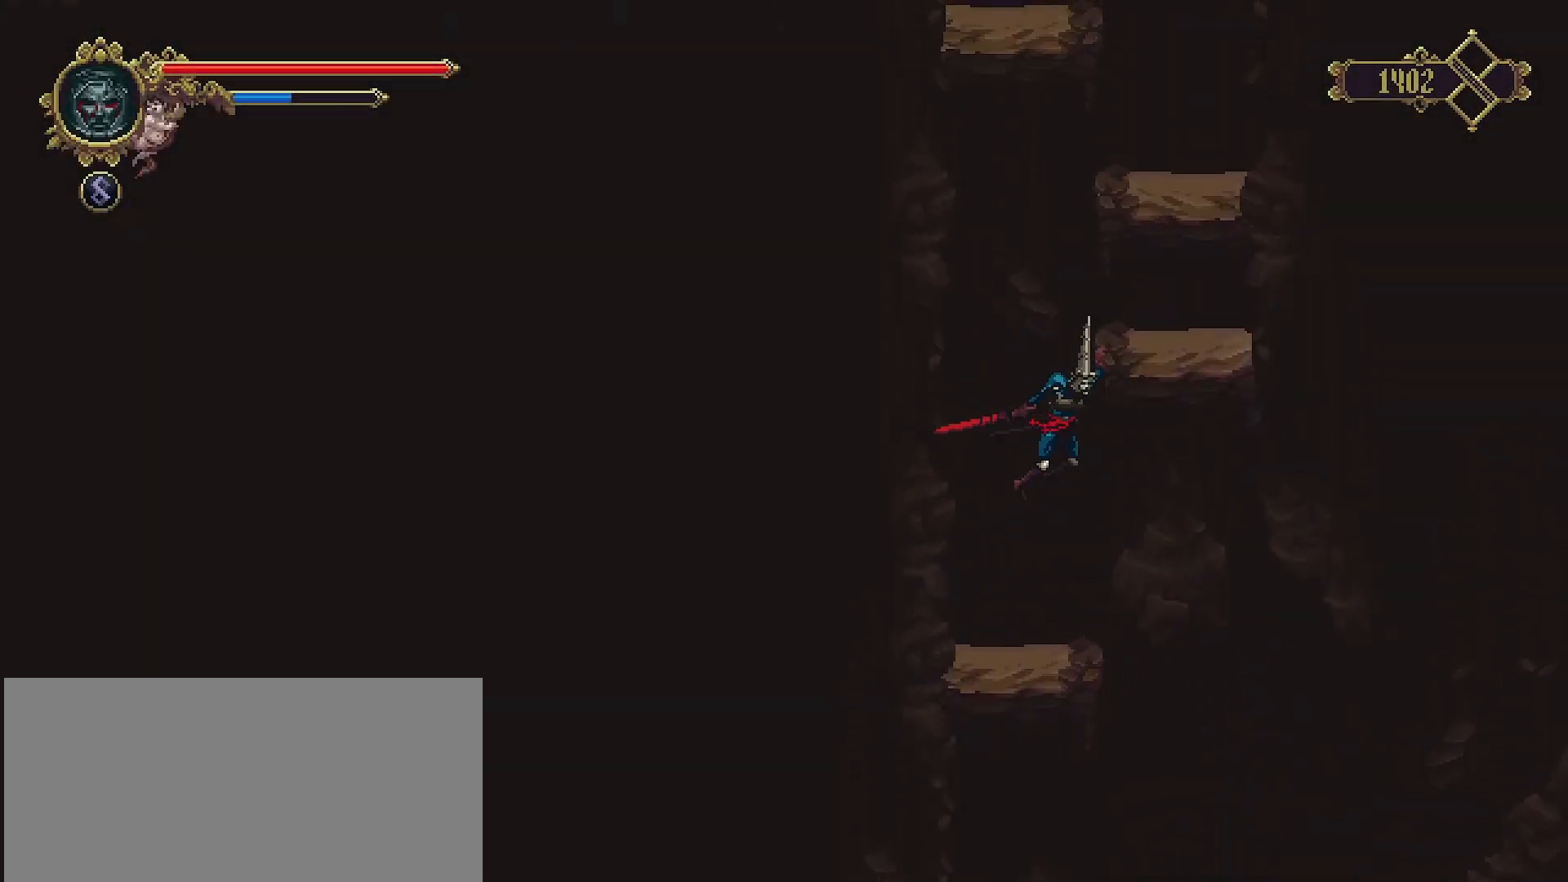
{"buttons": ["CROSS"], "left_stick": "up-right", "right_stick": "center", "events": [[500, "CROSS", "down"]]}
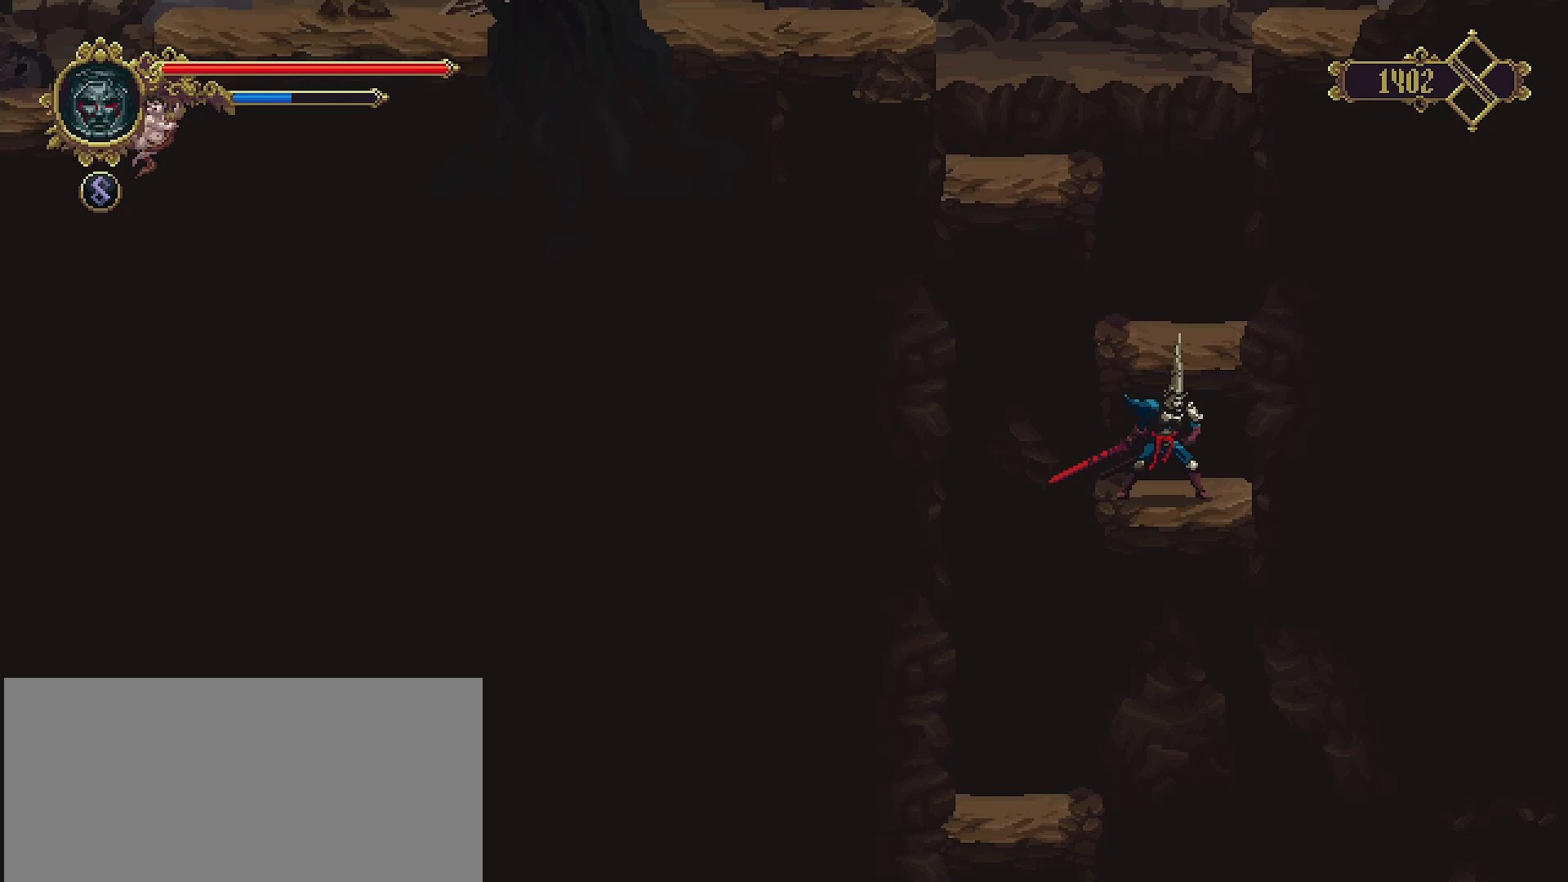
{"buttons": [], "left_stick": "center", "right_stick": "center", "events": [[133, "left_stick", "up"], [300, "CROSS", "up"], [333, "left_stick", "center"]]}
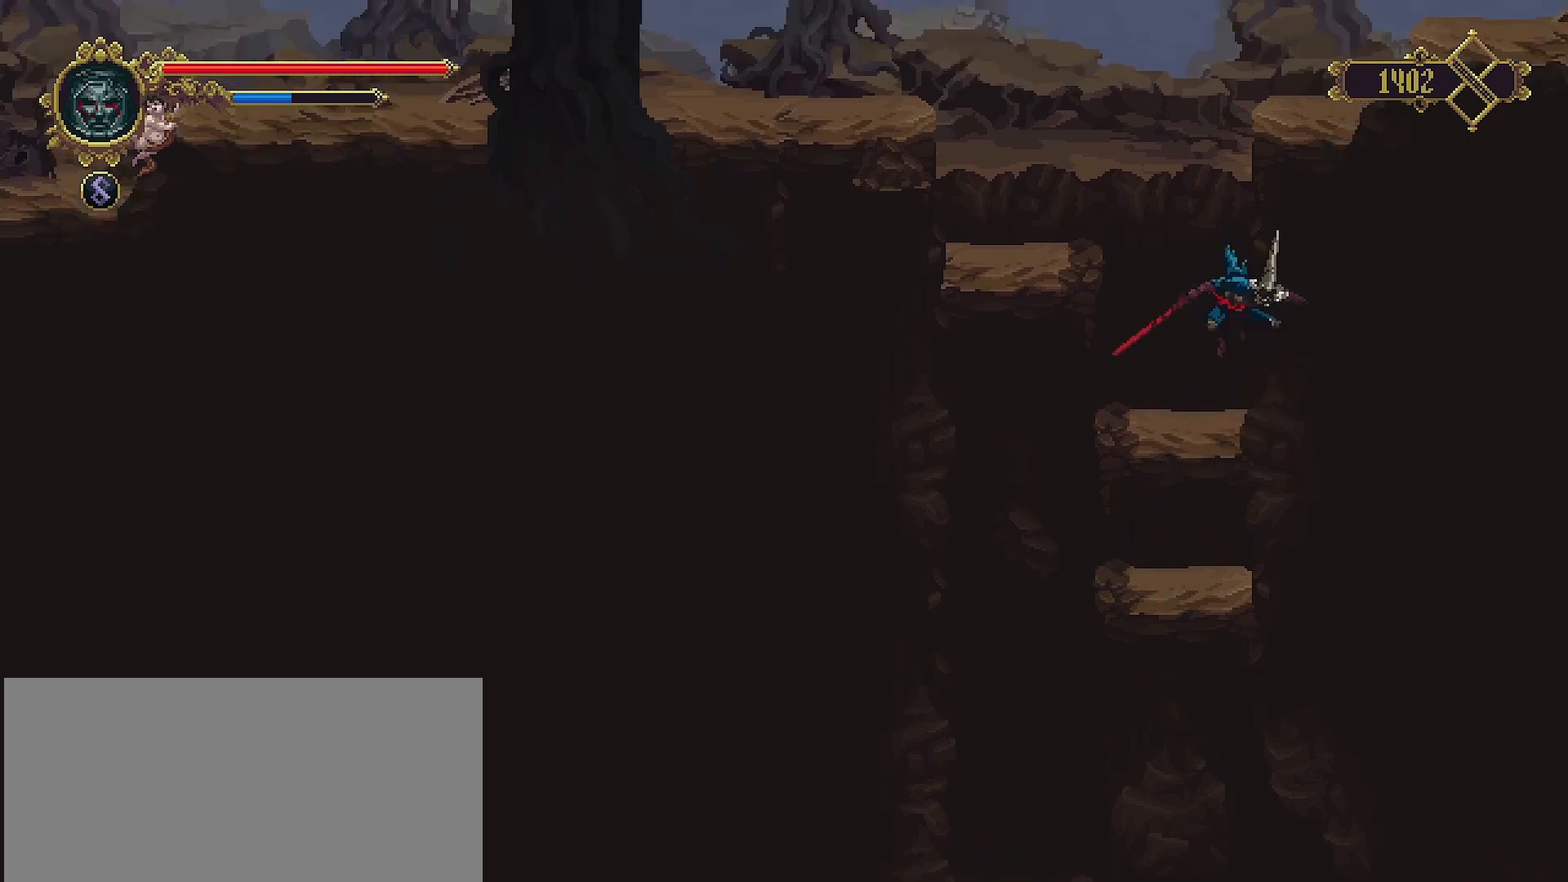
{"buttons": ["CROSS"], "left_stick": "up-right", "right_stick": "center", "events": [[200, "left_stick", "up"], [233, "CROSS", "down"], [500, "left_stick", "up-right"]]}
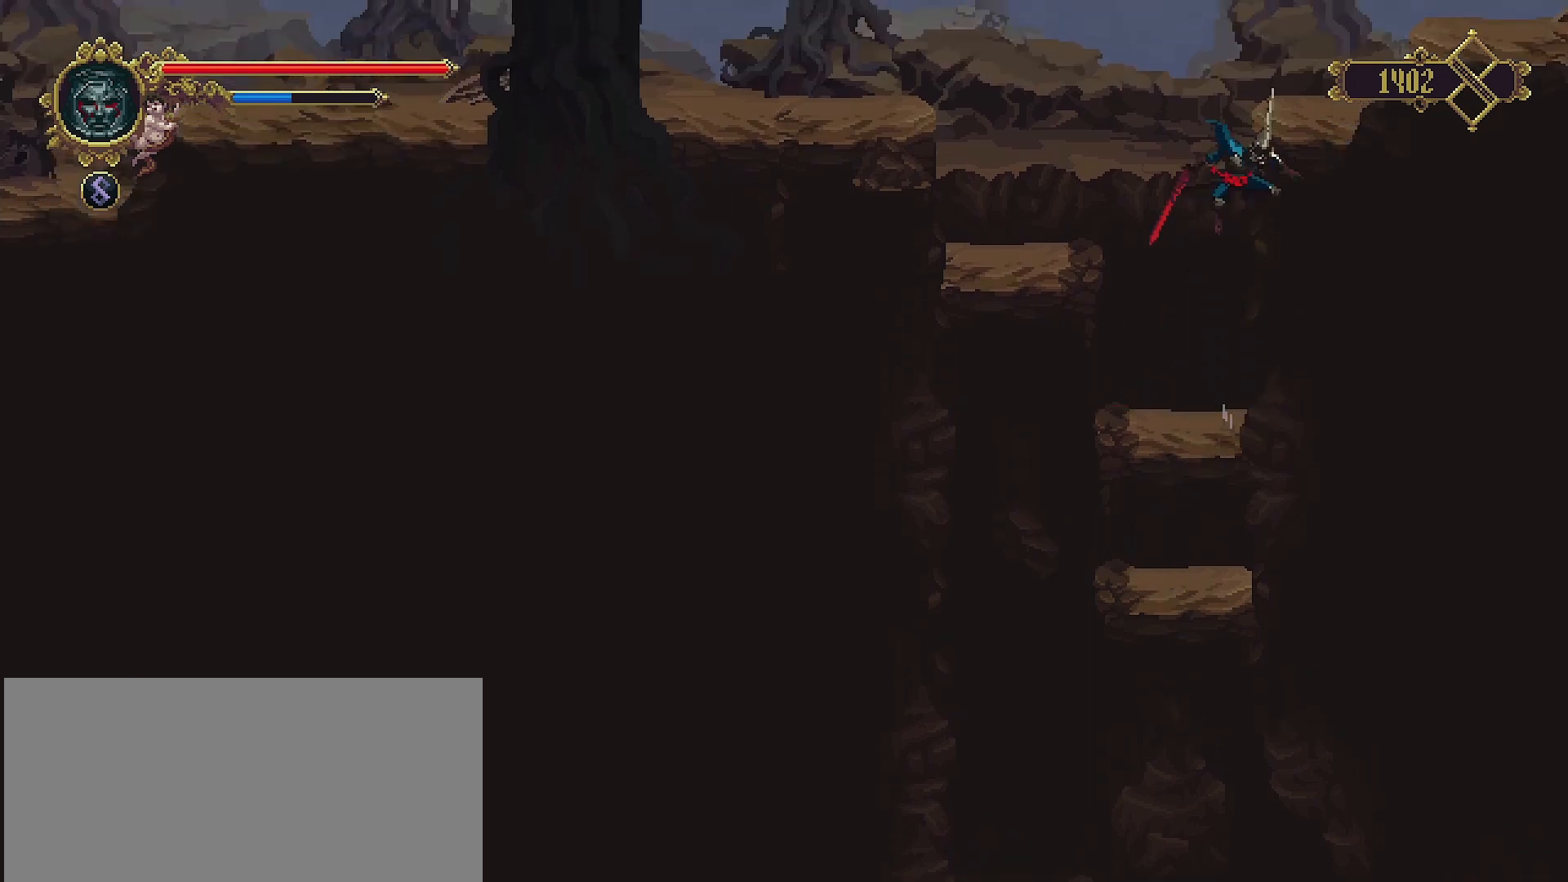
{"buttons": [], "left_stick": "up-right", "right_stick": "center", "events": [[100, "CROSS", "up"]]}
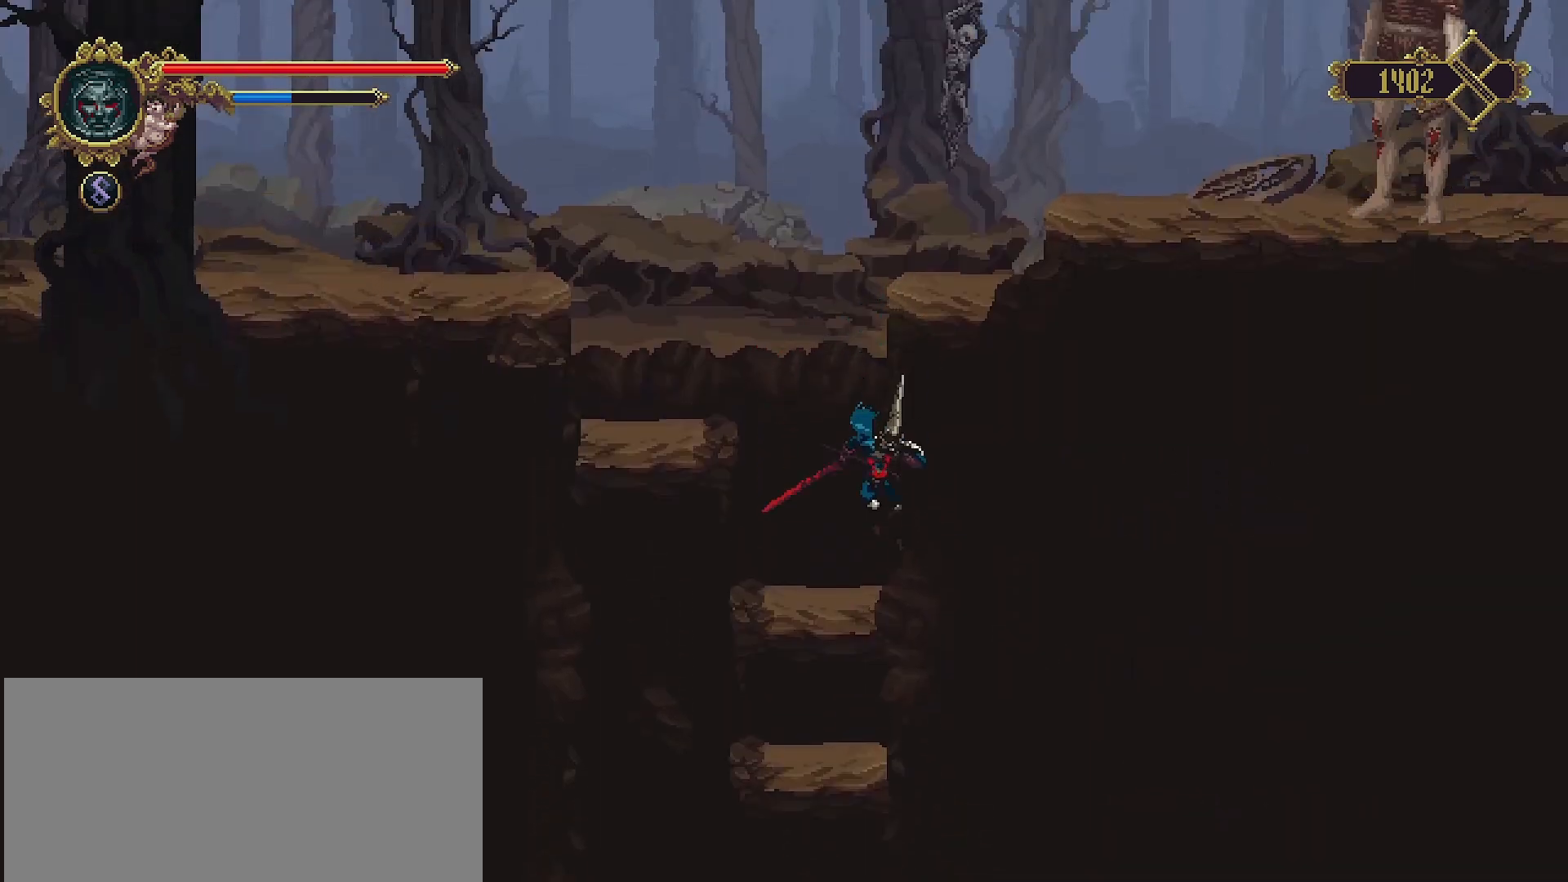
{"buttons": [], "left_stick": "up-left", "right_stick": "center", "events": [[200, "left_stick", "up-left"], [233, "CROSS", "down"], [433, "CROSS", "up"]]}
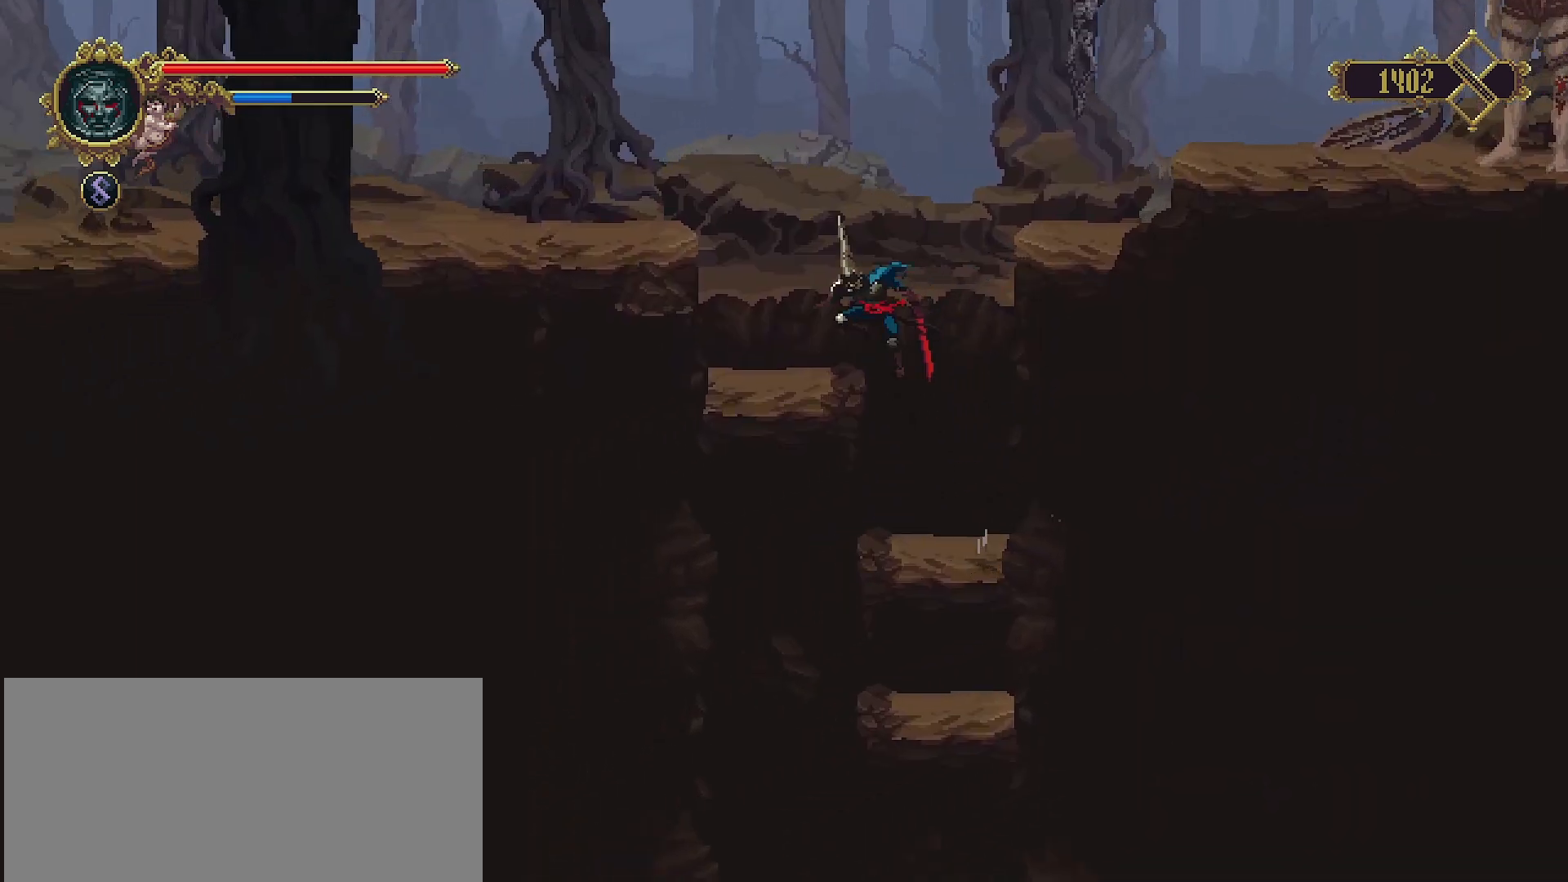
{"buttons": ["CROSS"], "left_stick": "up-right", "right_stick": "center", "events": [[300, "left_stick", "up-right"], [367, "CROSS", "down"]]}
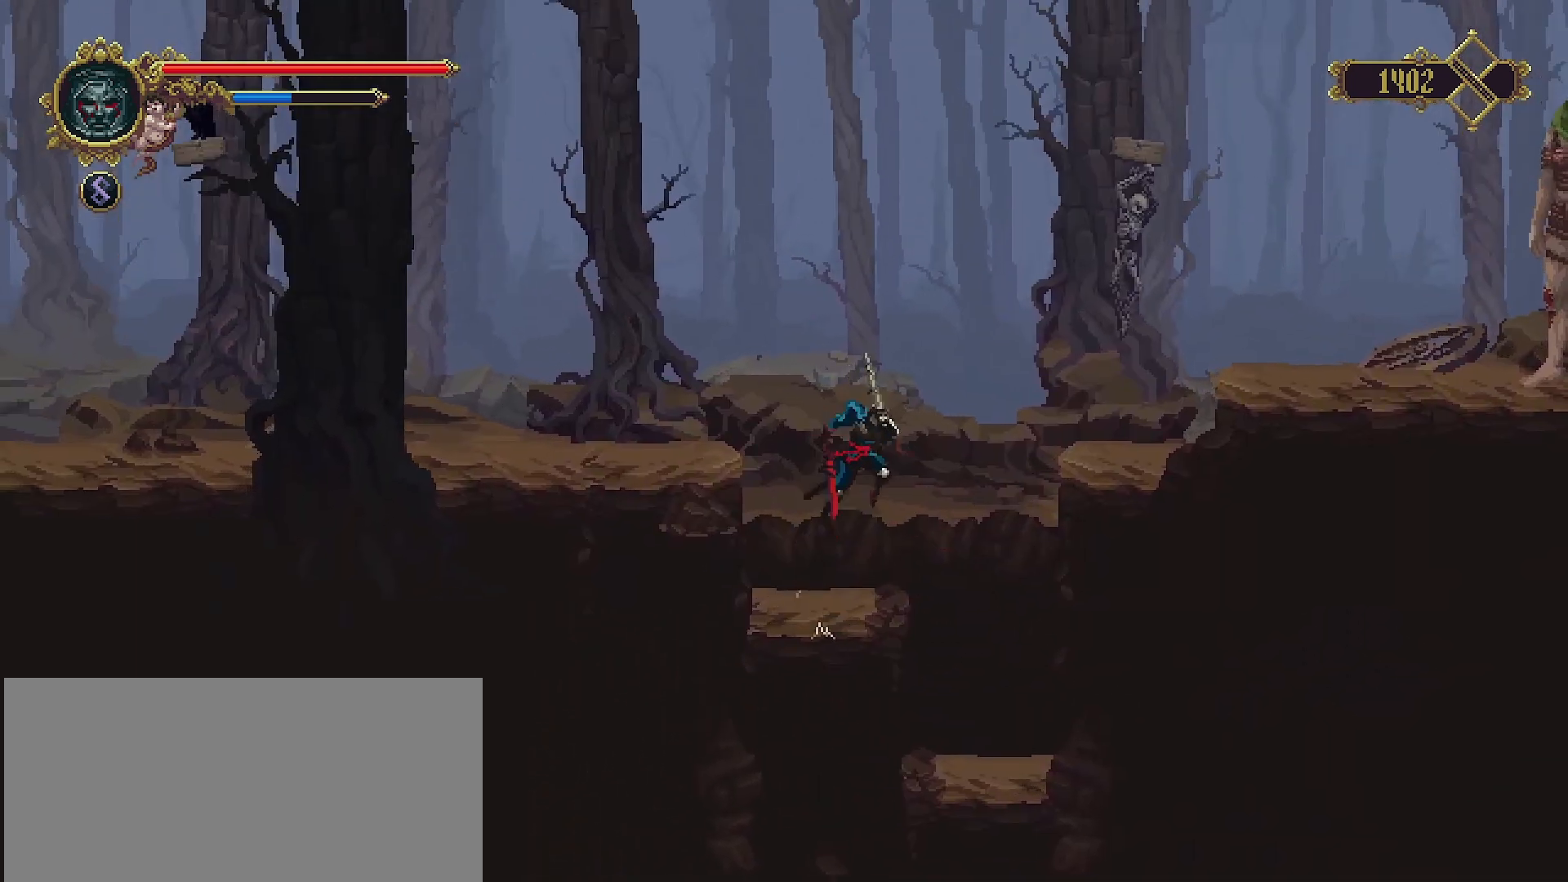
{"buttons": [], "left_stick": "right", "right_stick": "center", "events": [[433, "CROSS", "up"], [433, "left_stick", "right"]]}
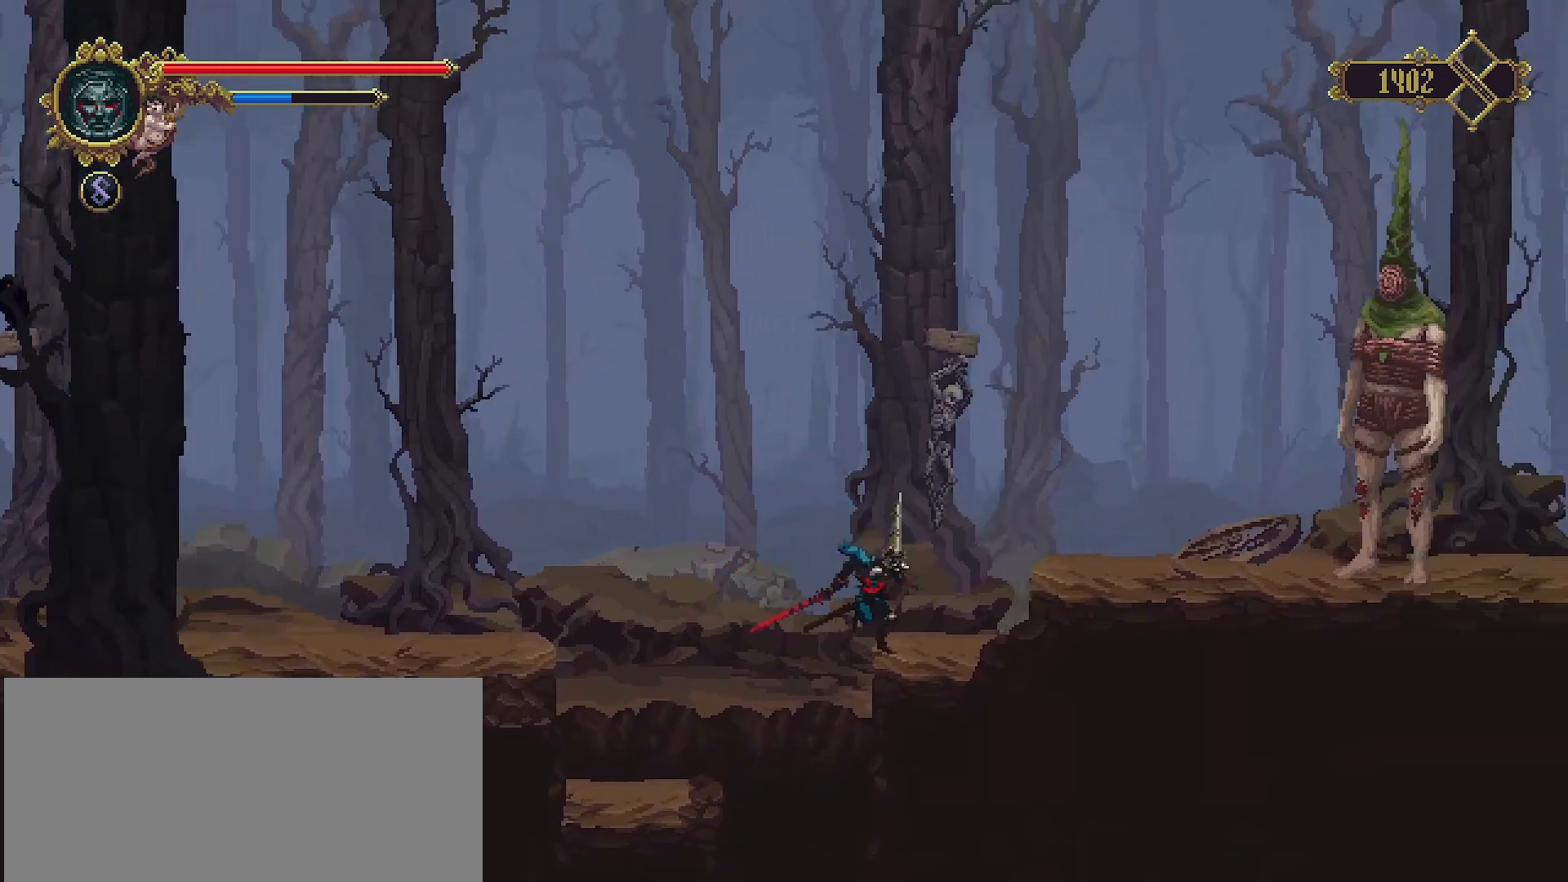
{"buttons": [], "left_stick": "right", "right_stick": "center", "events": [[167, "CROSS", "down"], [300, "CROSS", "up"]]}
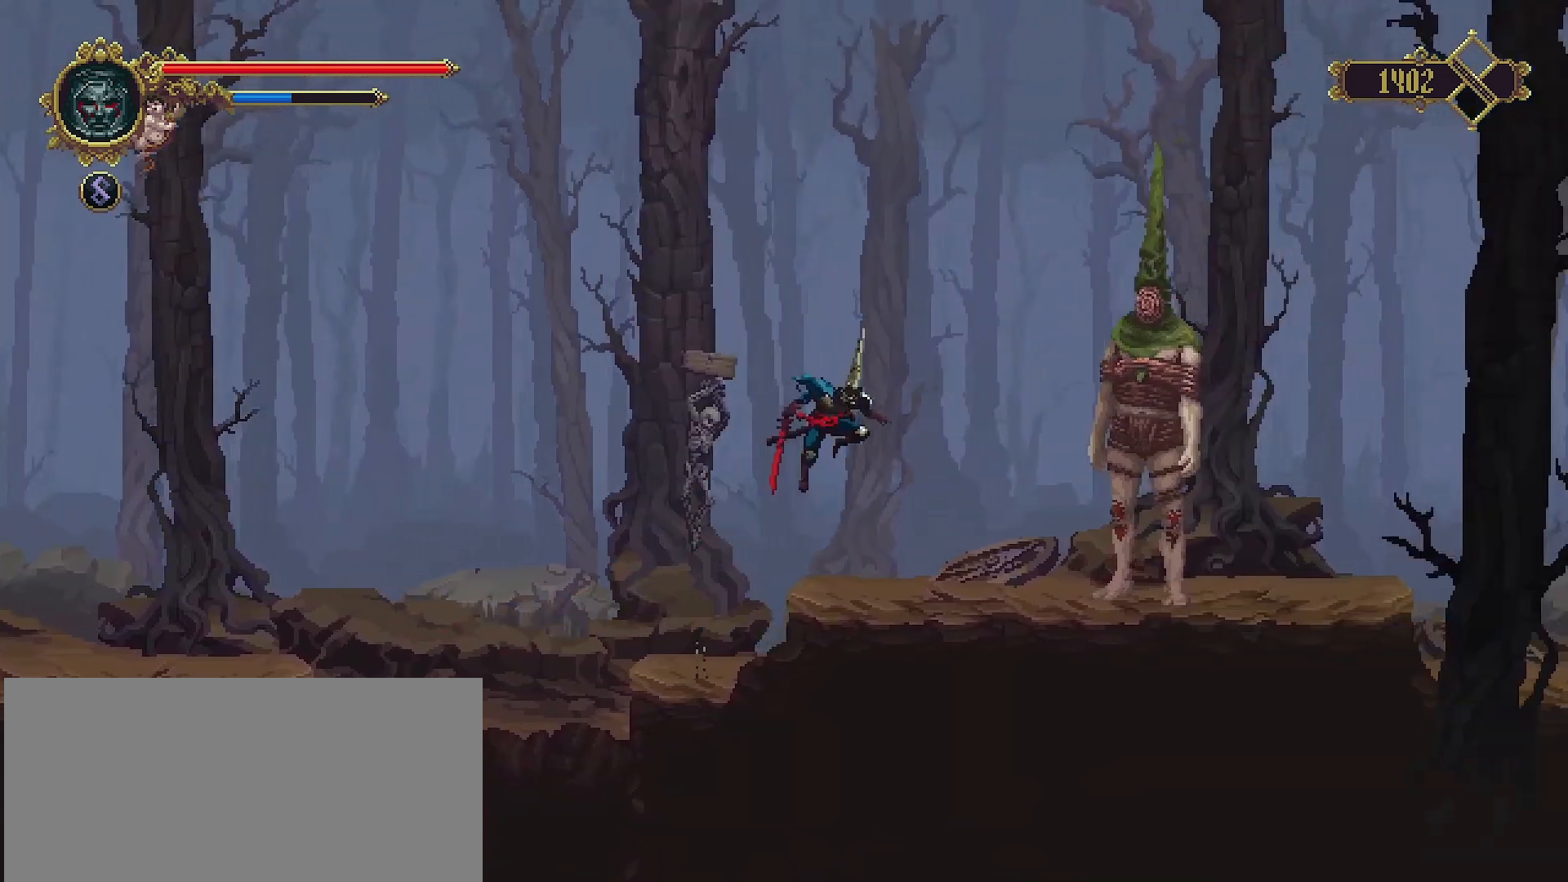
{"buttons": [], "left_stick": "center", "right_stick": "center", "events": [[500, "left_stick", "center"]]}
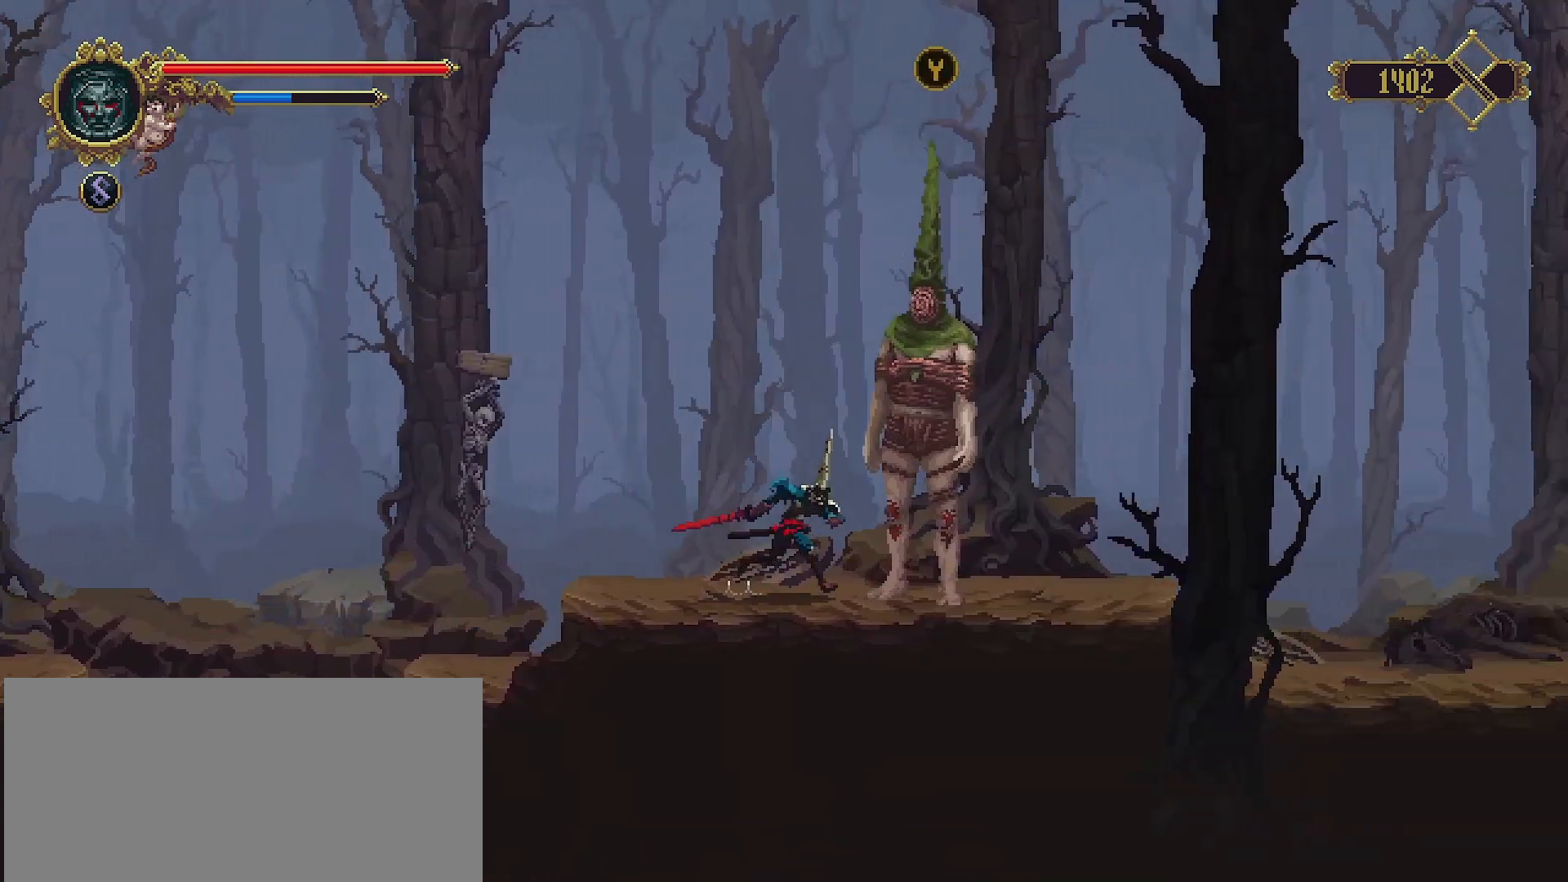
{"buttons": [], "left_stick": "center", "right_stick": "center", "events": [[67, "TRIANGLE", "down"], [167, "TRIANGLE", "up"]]}
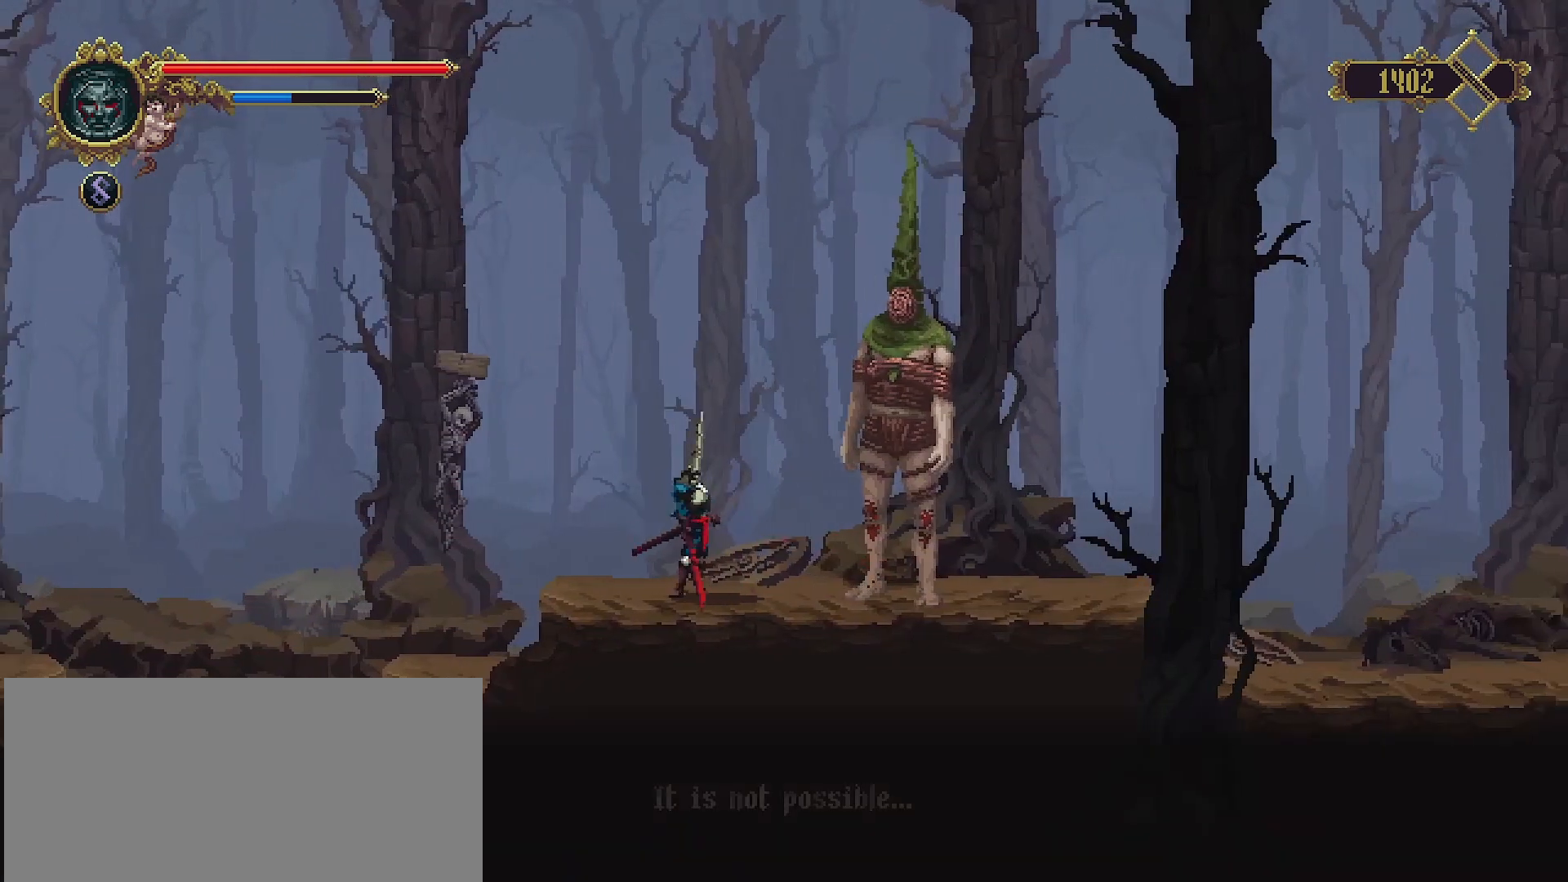
{"buttons": [], "left_stick": "center", "right_stick": "center", "events": []}
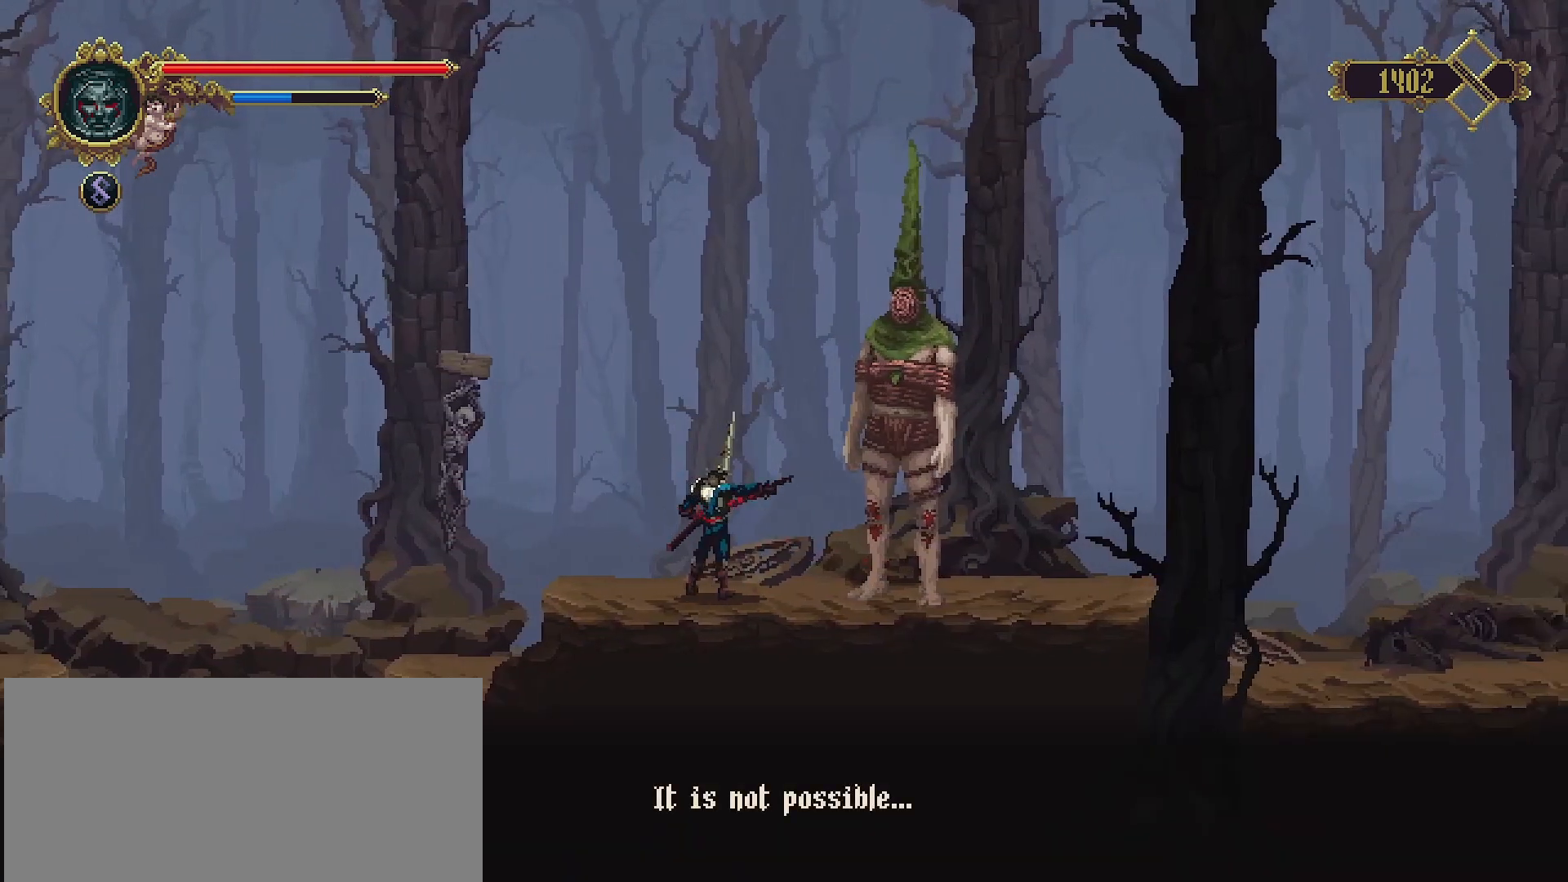
{"buttons": [], "left_stick": "center", "right_stick": "center", "events": []}
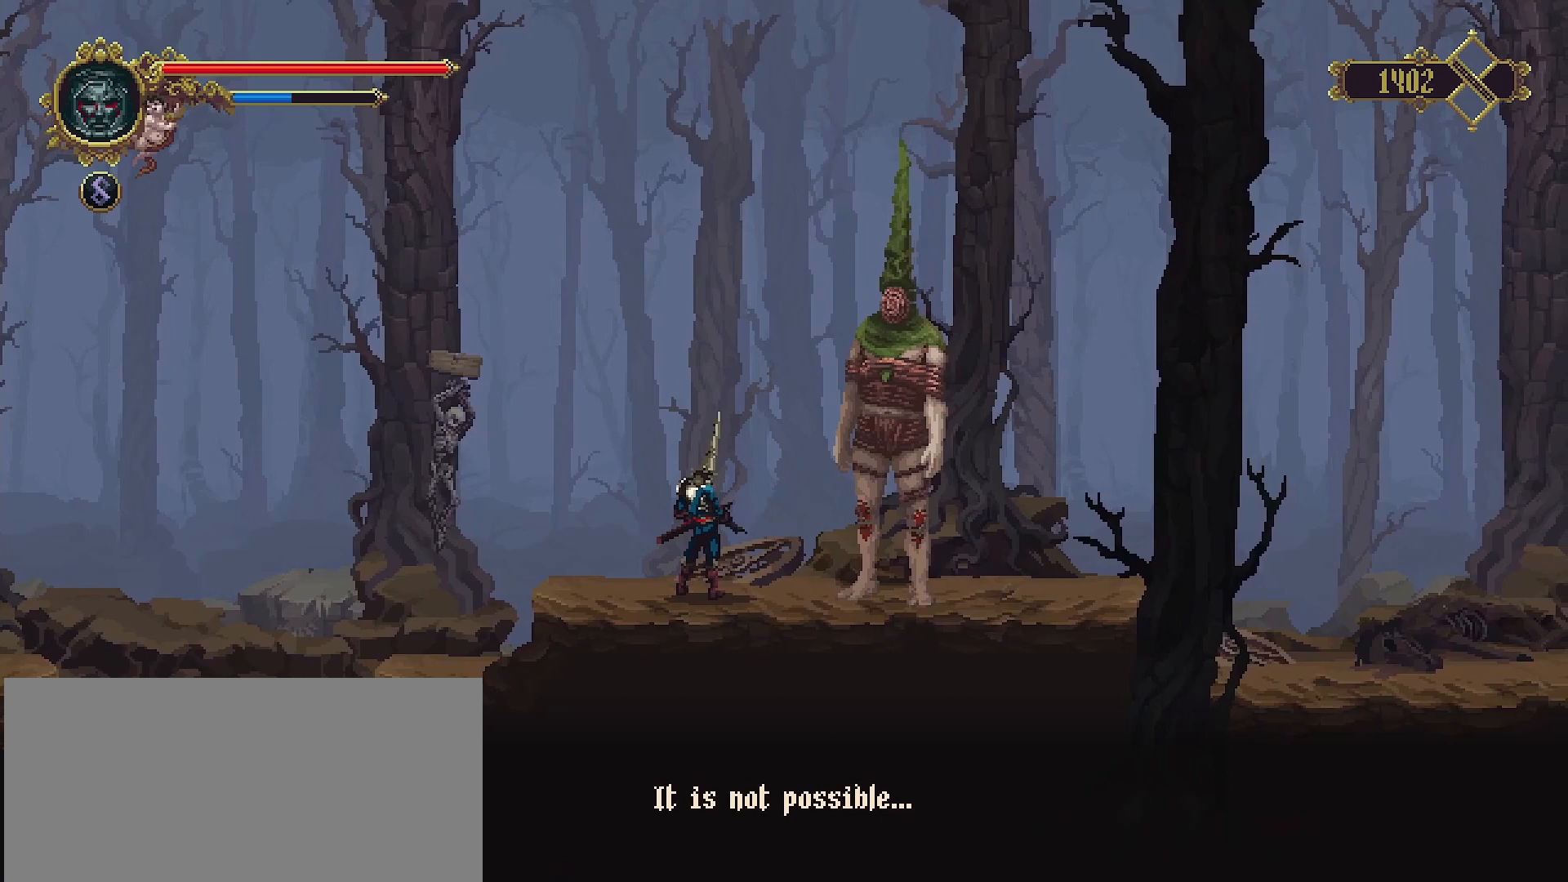
{"buttons": [], "left_stick": "center", "right_stick": "center", "events": []}
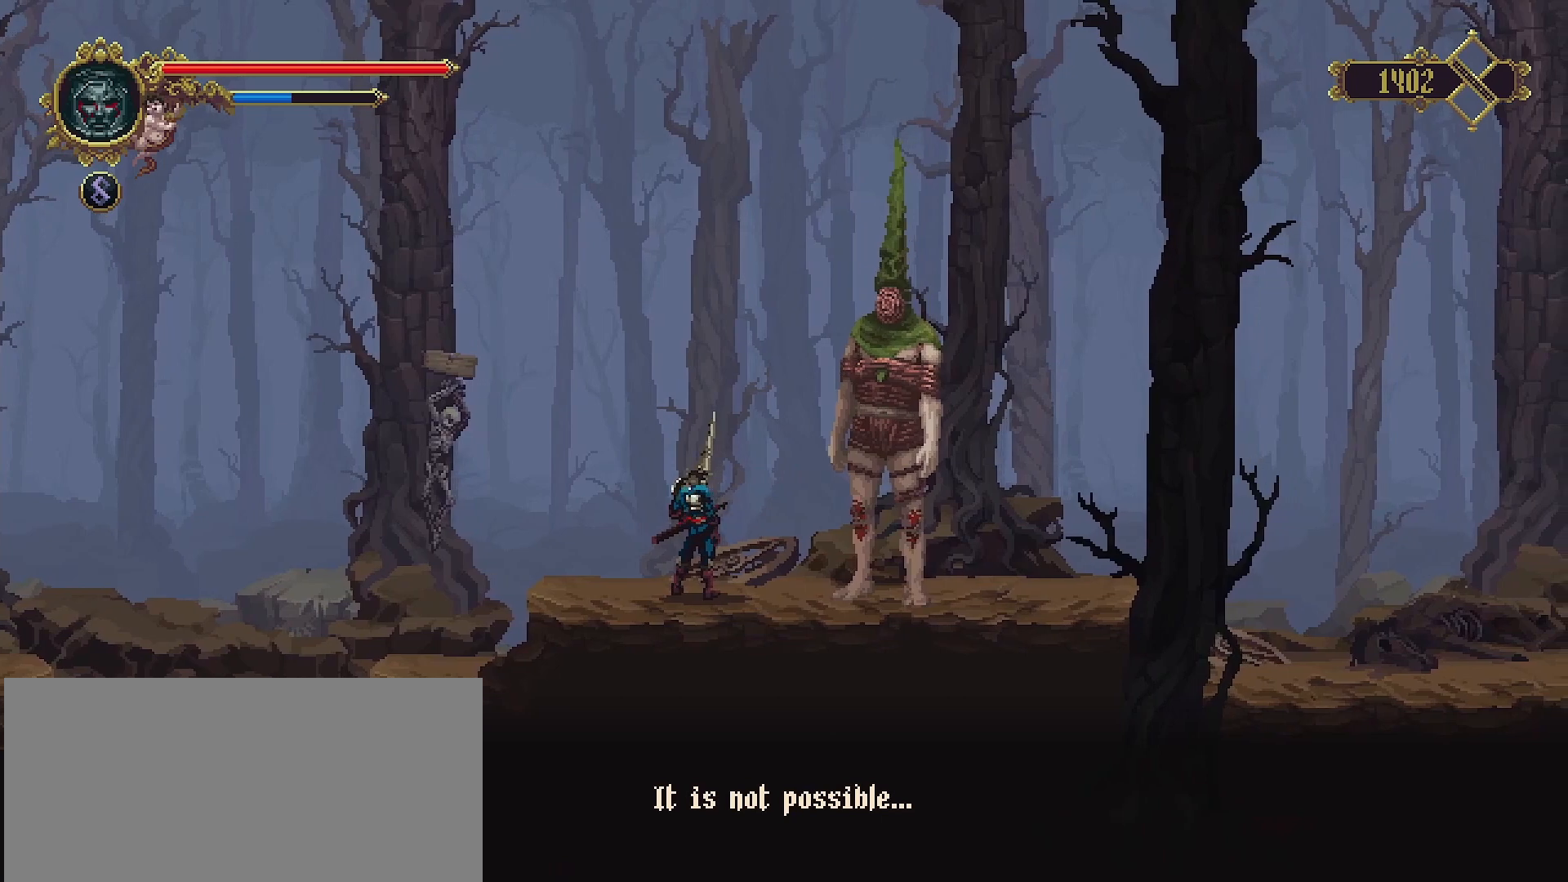
{"buttons": [], "left_stick": "center", "right_stick": "center", "events": []}
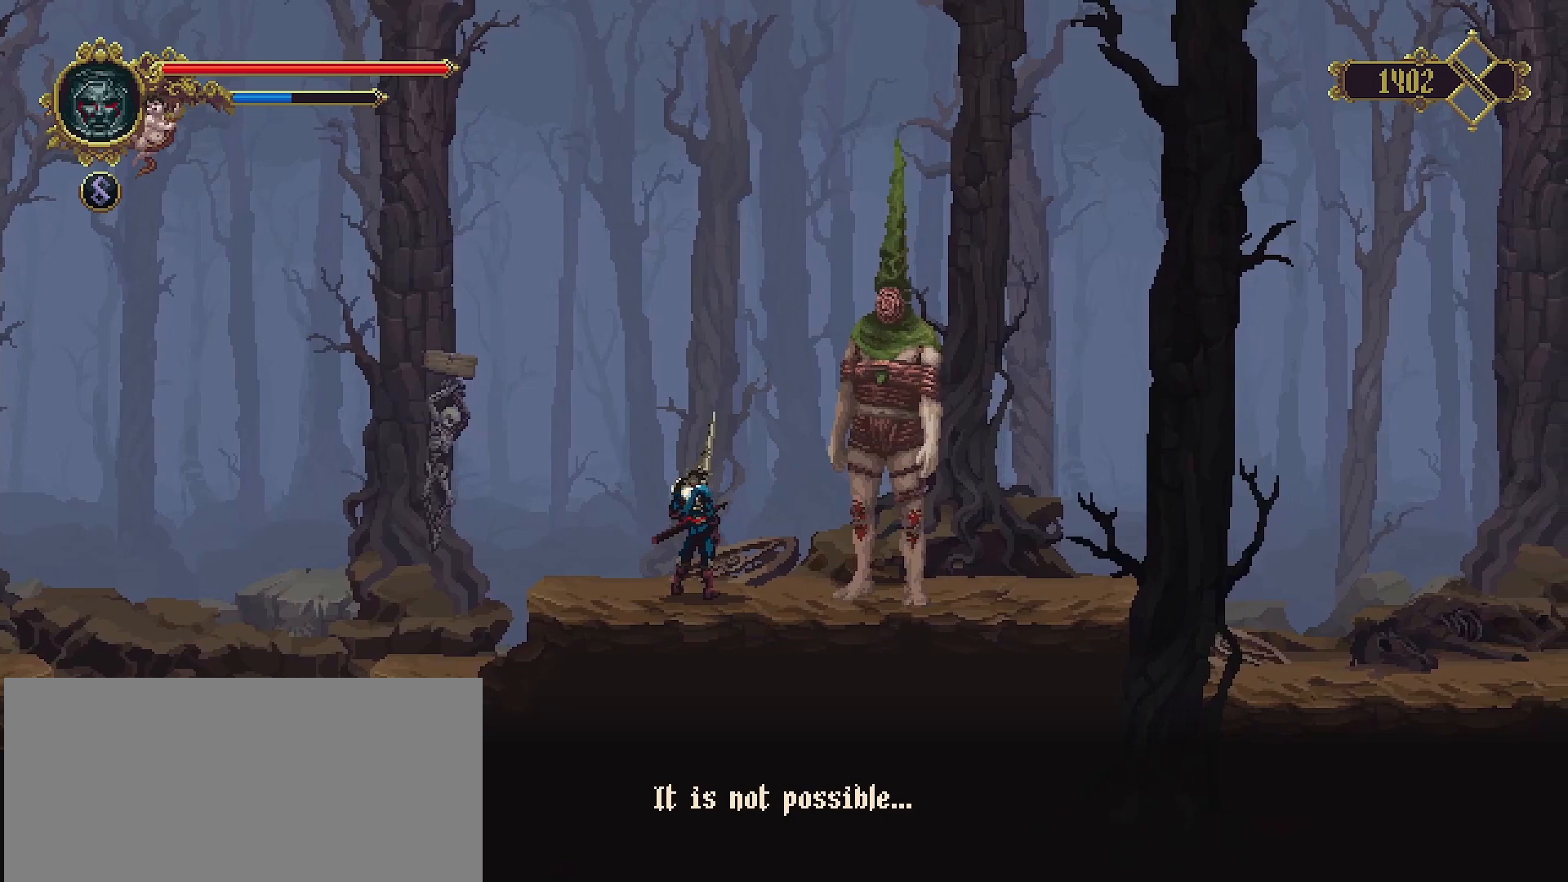
{"buttons": ["CROSS"], "left_stick": "center", "right_stick": "center", "events": [[433, "CROSS", "down"]]}
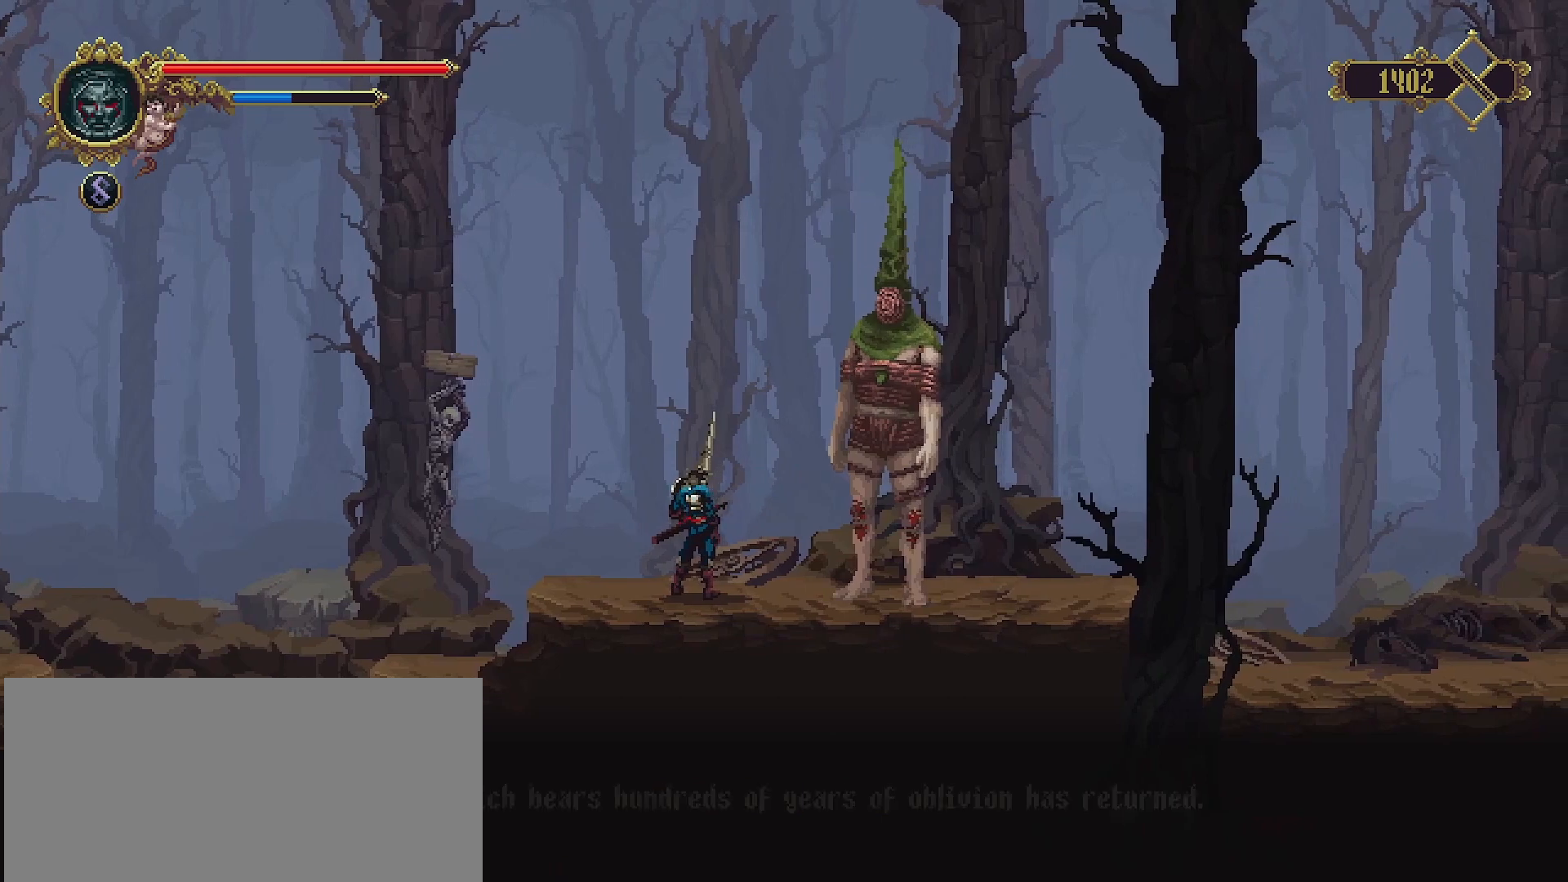
{"buttons": [], "left_stick": "center", "right_stick": "center", "events": [[100, "CROSS", "up"]]}